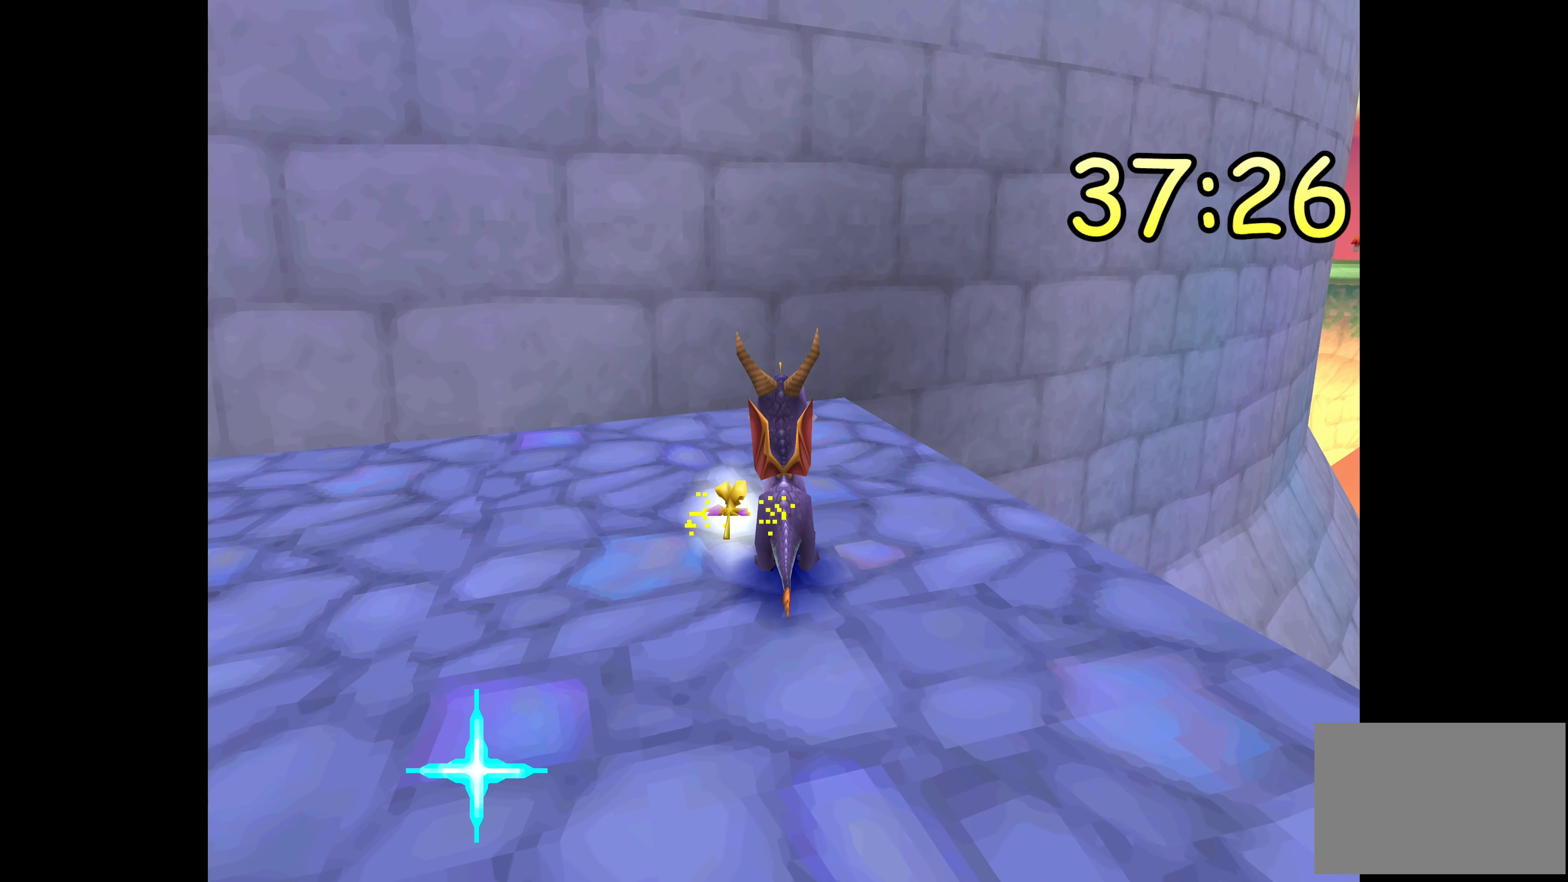
Gameplay with a controller (PlayStation layout); each line is a JSON object with the inputs held at the frame after it. "events" lists button and stick changes between this image and that frame as [ms after this image, input, new state], when the widget could be followed in between. Not read: L2 L3 R2 R3.
{"buttons": [], "left_stick": "right", "right_stick": "center", "events": [[333, "left_stick", "right"]]}
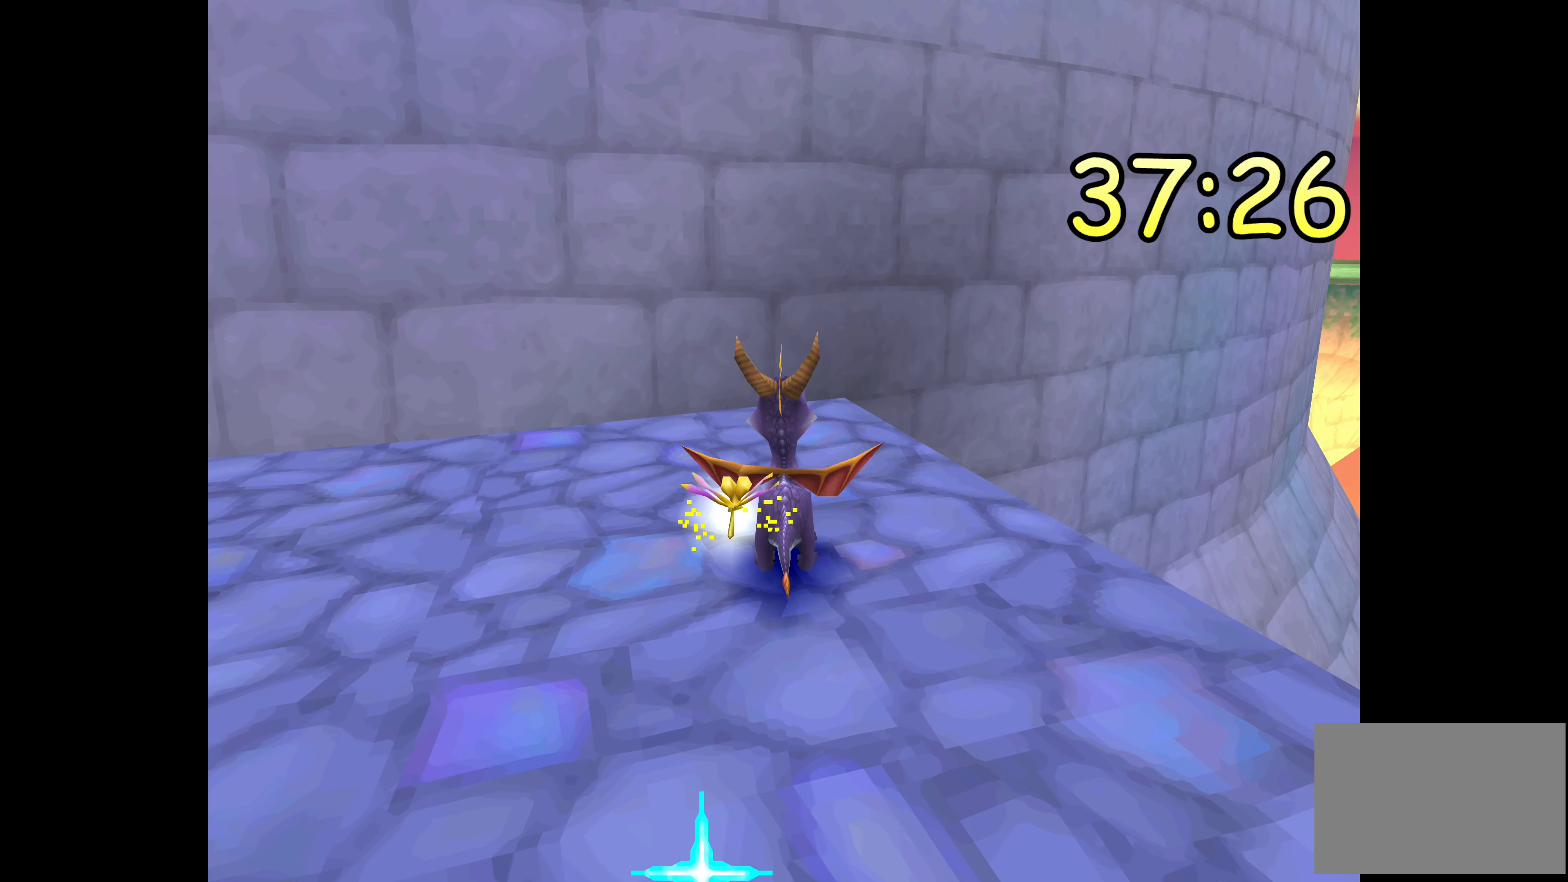
{"buttons": [], "left_stick": "center", "right_stick": "center", "events": [[50, "left_stick", "center"]]}
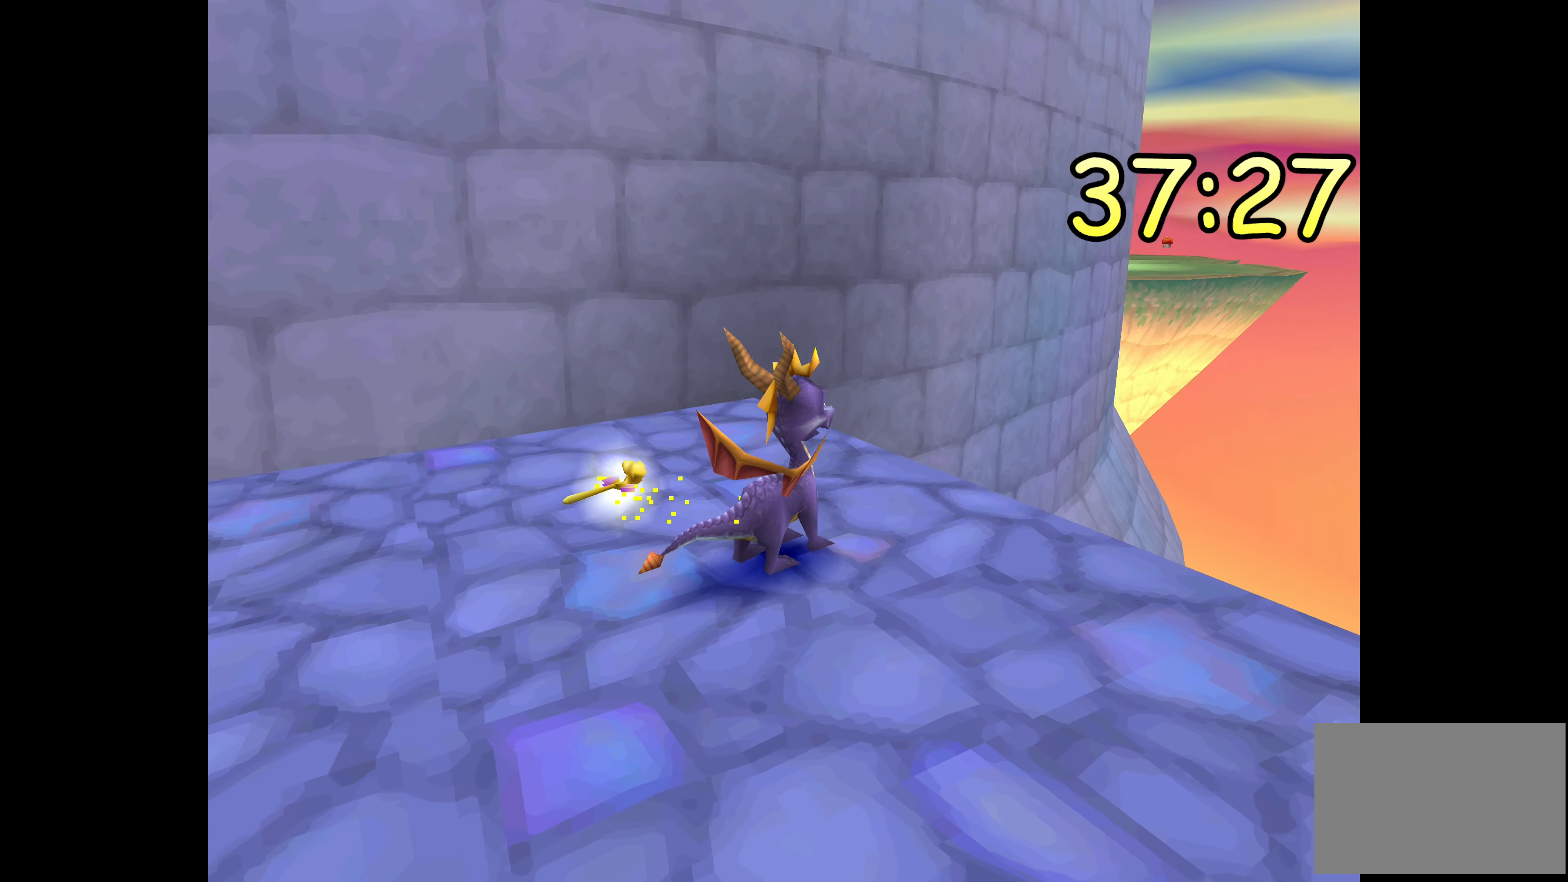
{"buttons": [], "left_stick": "center", "right_stick": "center", "events": []}
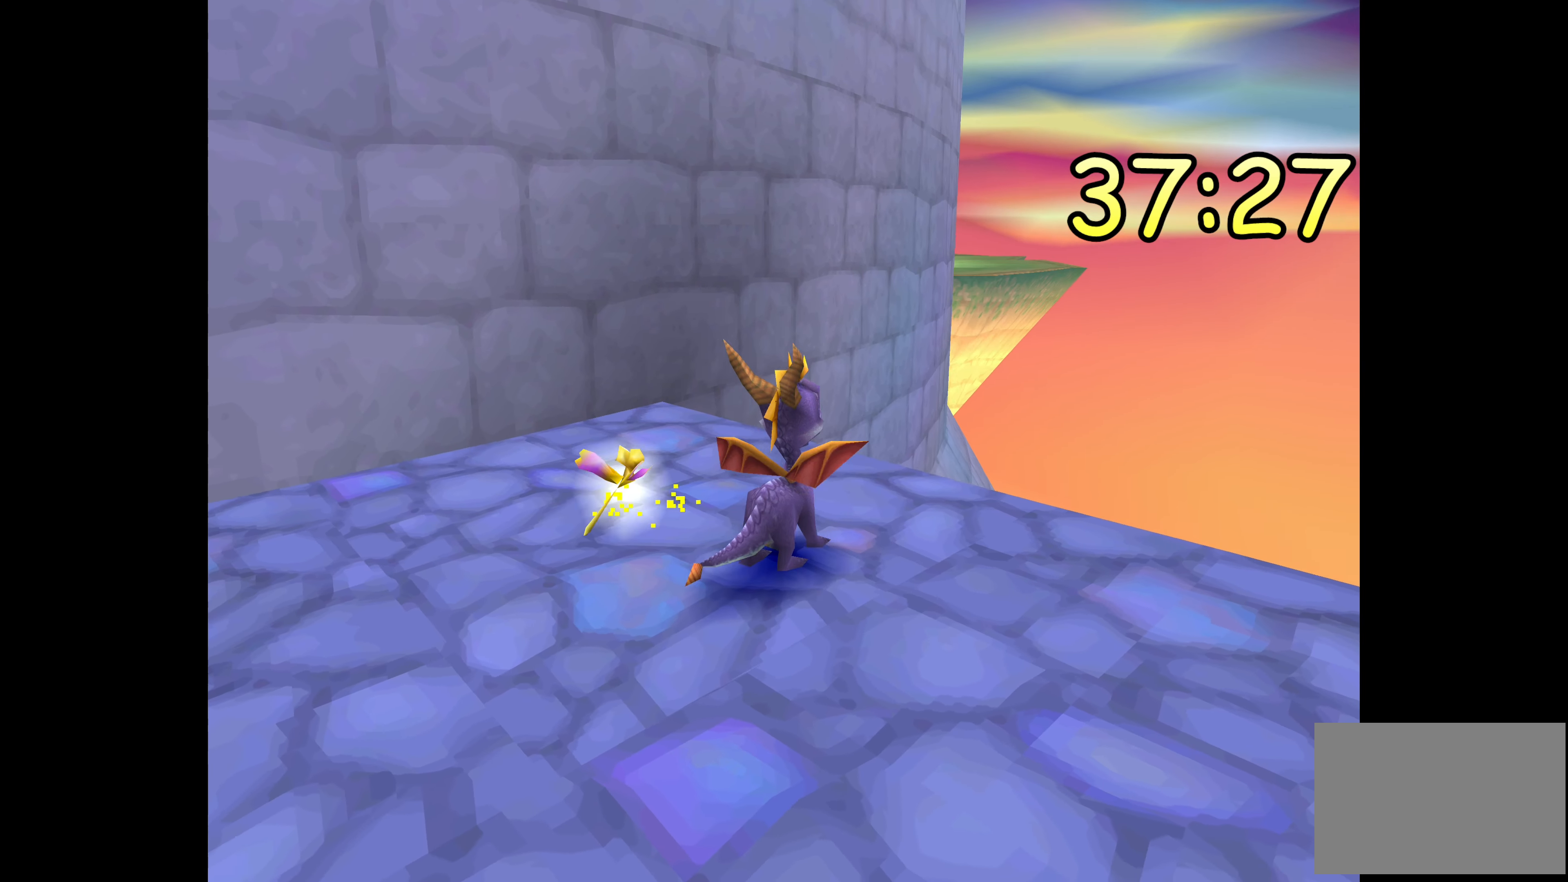
{"buttons": [], "left_stick": "center", "right_stick": "center", "events": []}
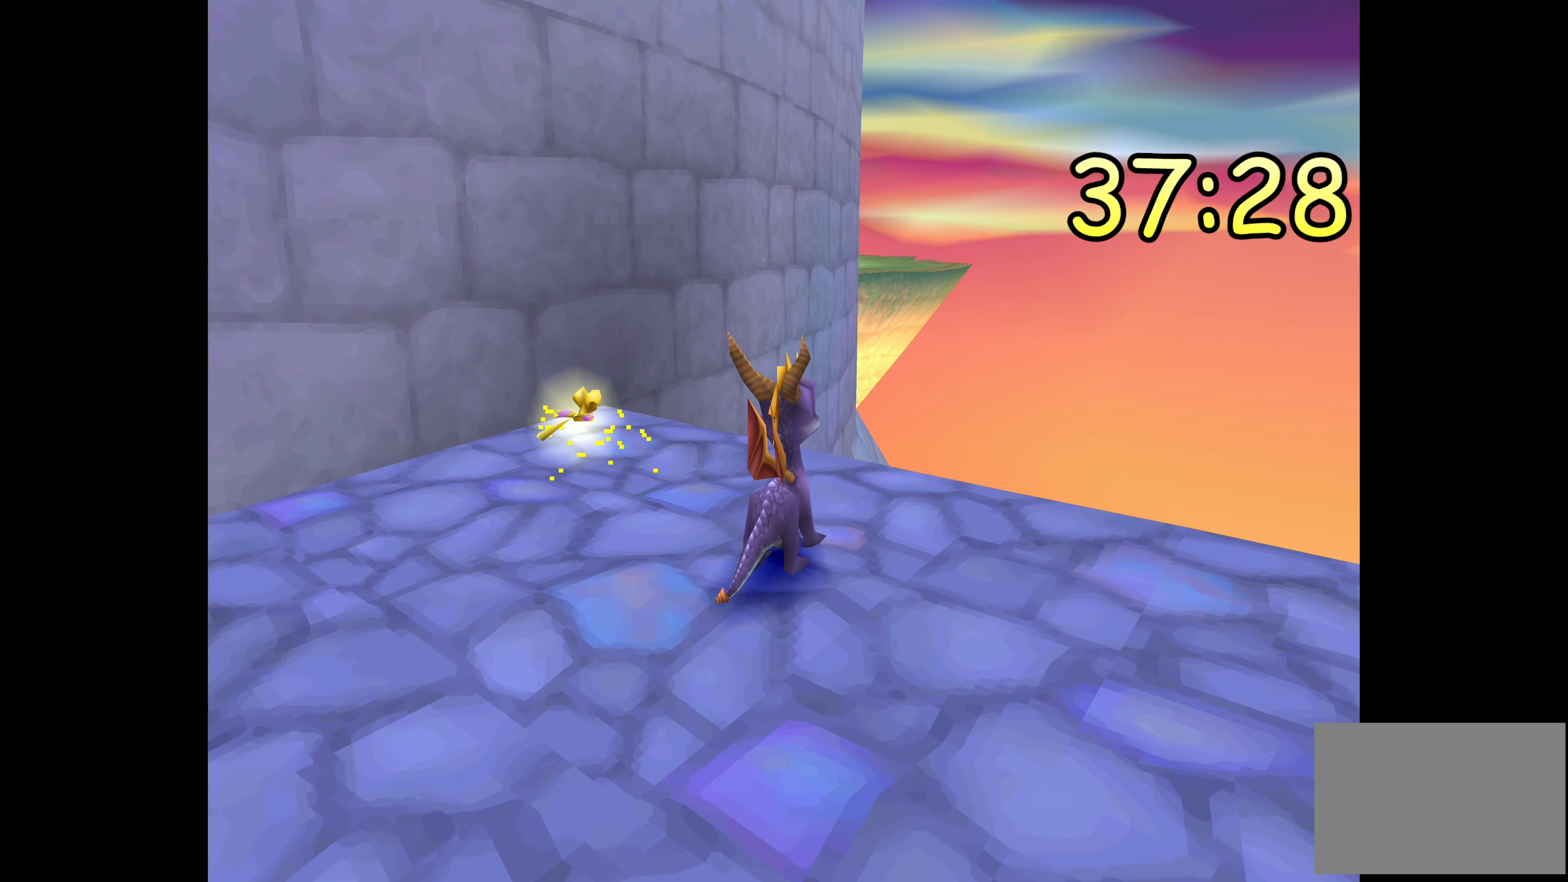
{"buttons": [], "left_stick": "center", "right_stick": "center", "events": []}
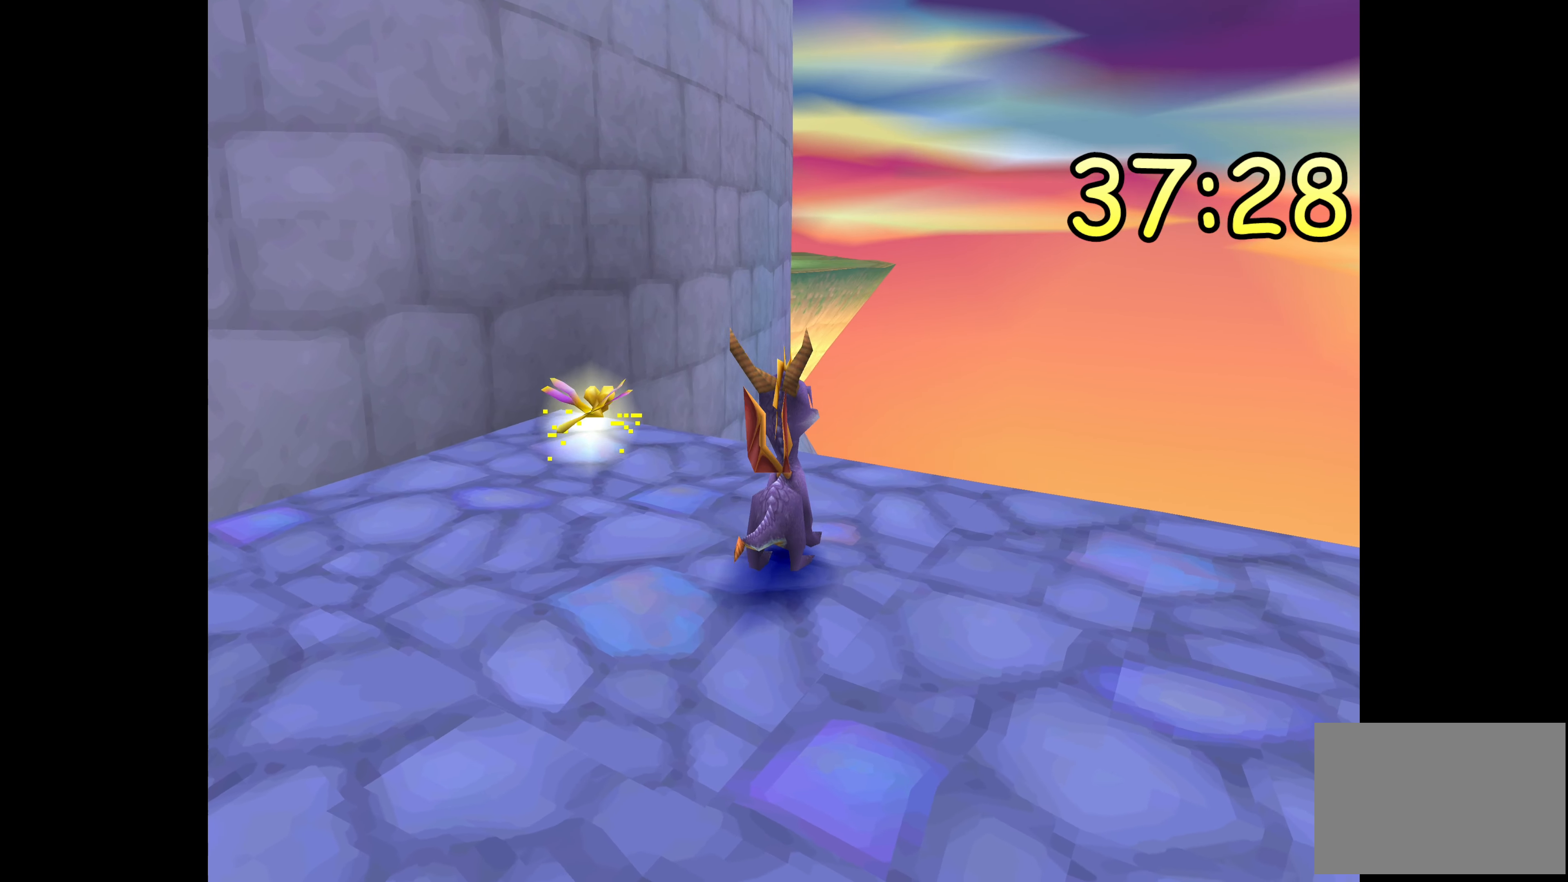
{"buttons": [], "left_stick": "center", "right_stick": "center", "events": []}
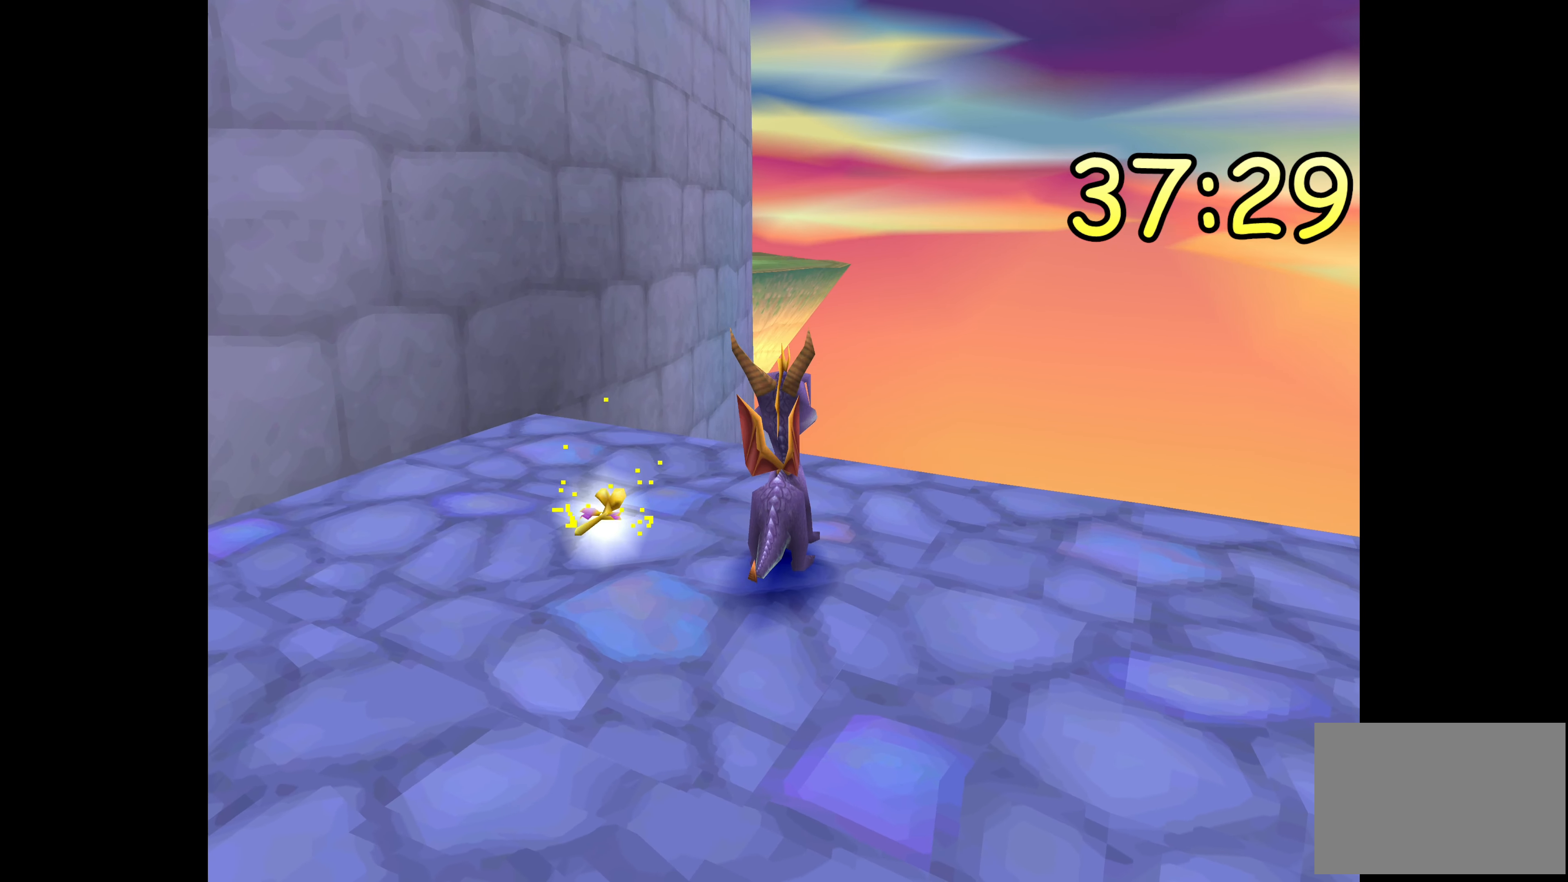
{"buttons": [], "left_stick": "center", "right_stick": "center", "events": []}
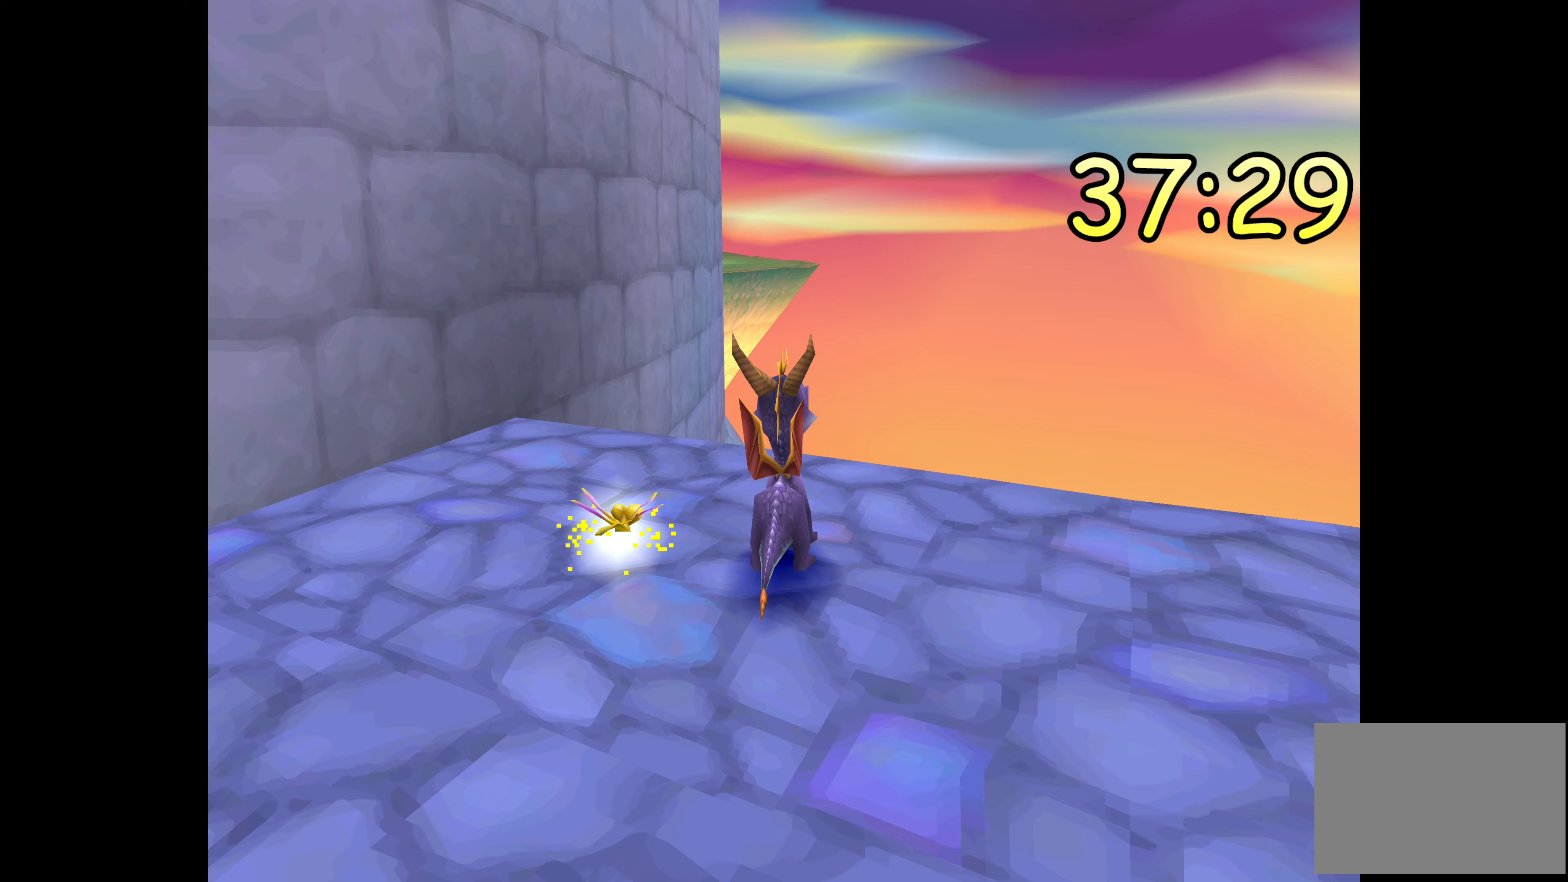
{"buttons": [], "left_stick": "center", "right_stick": "center", "events": []}
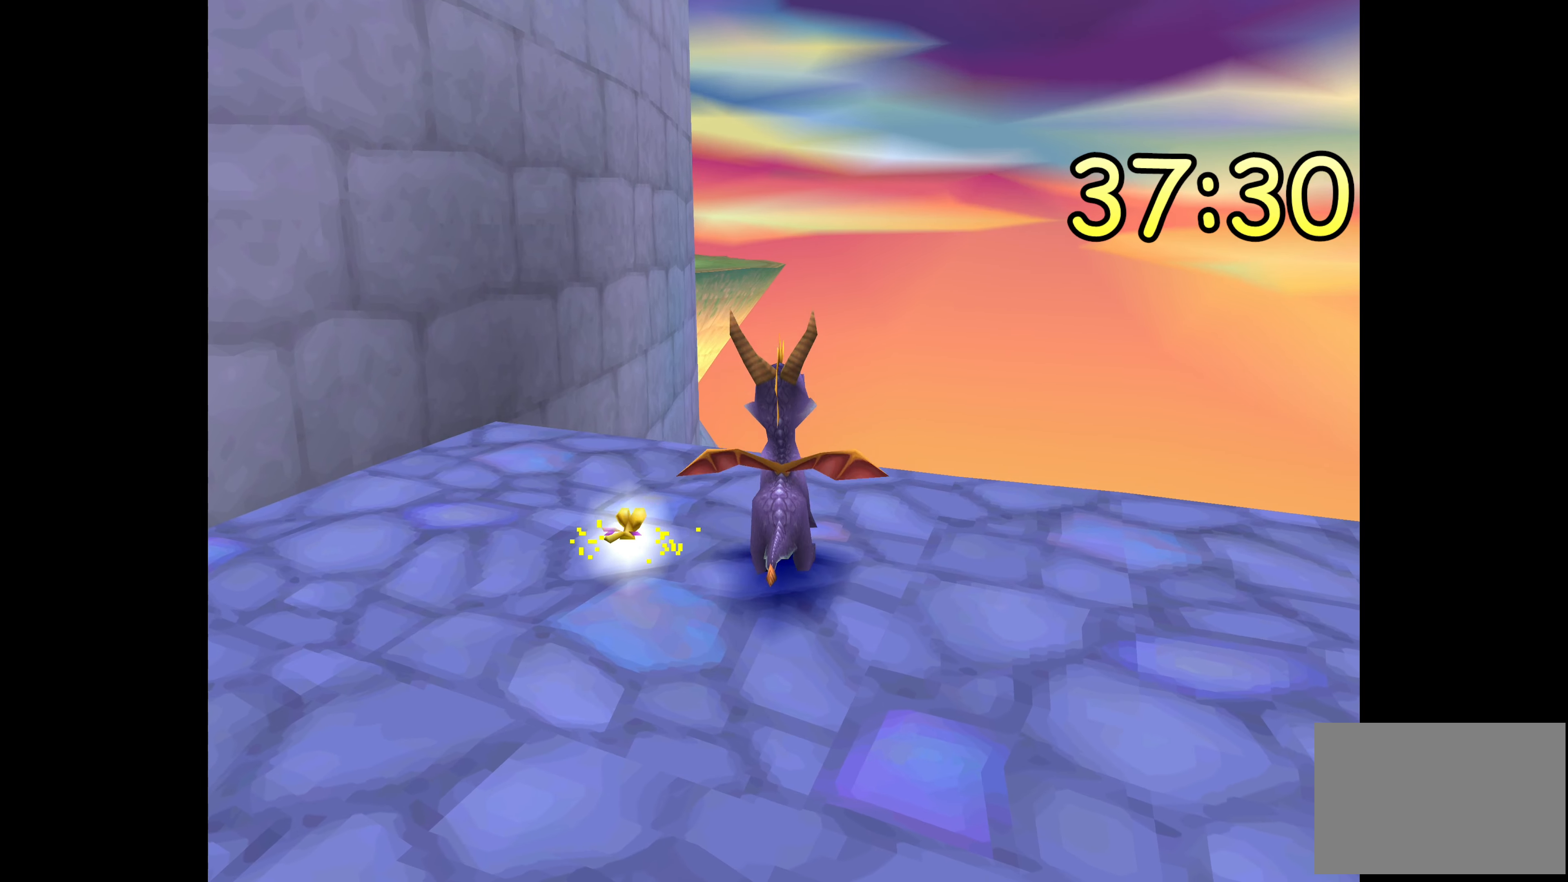
{"buttons": [], "left_stick": "center", "right_stick": "center", "events": []}
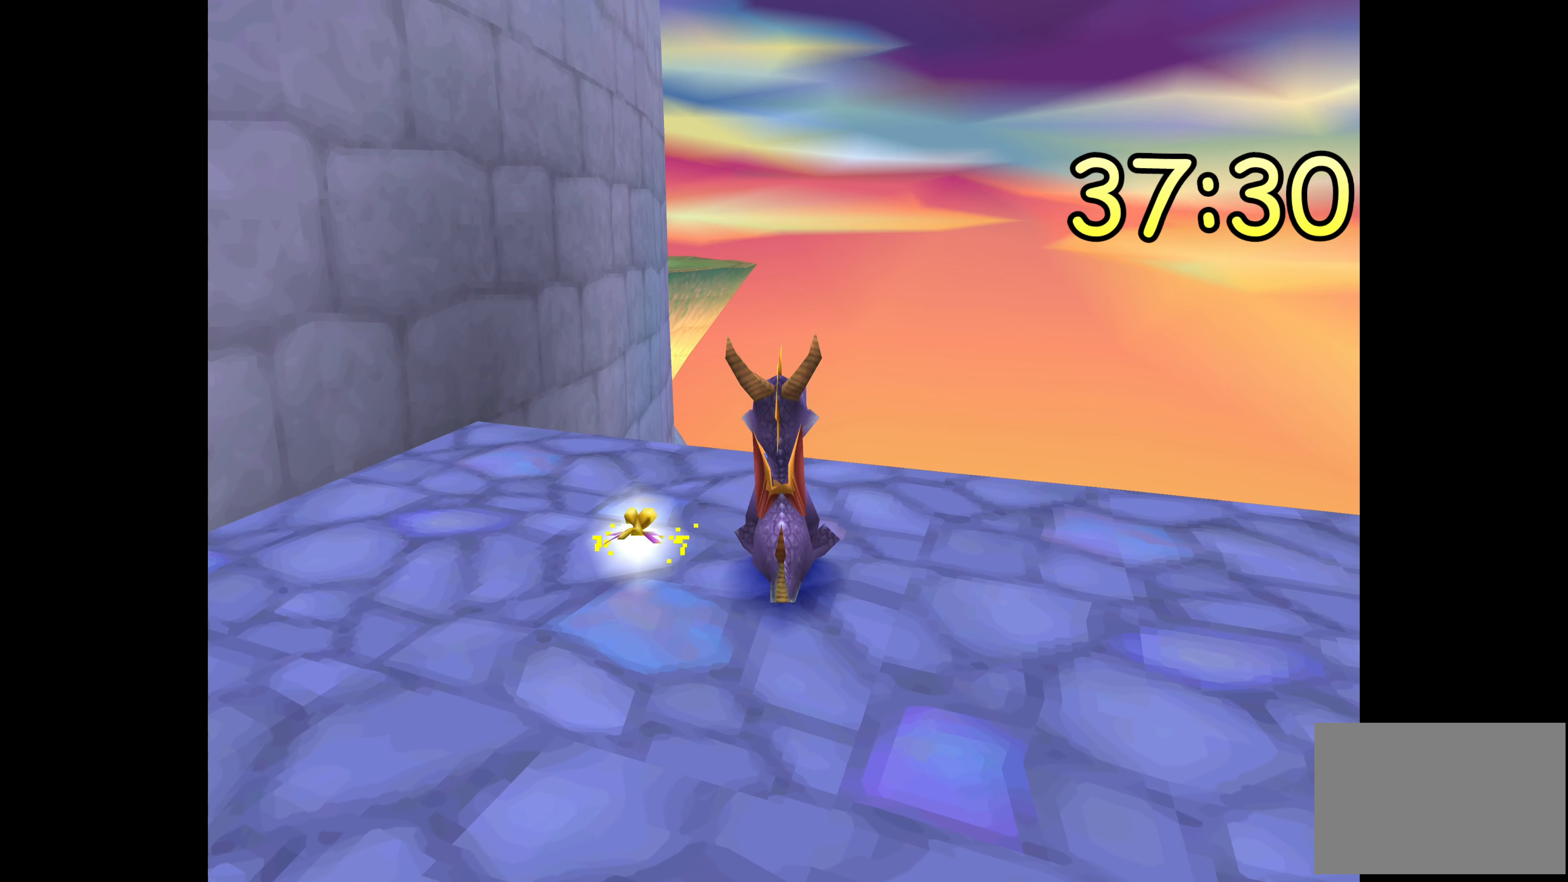
{"buttons": [], "left_stick": "center", "right_stick": "center", "events": []}
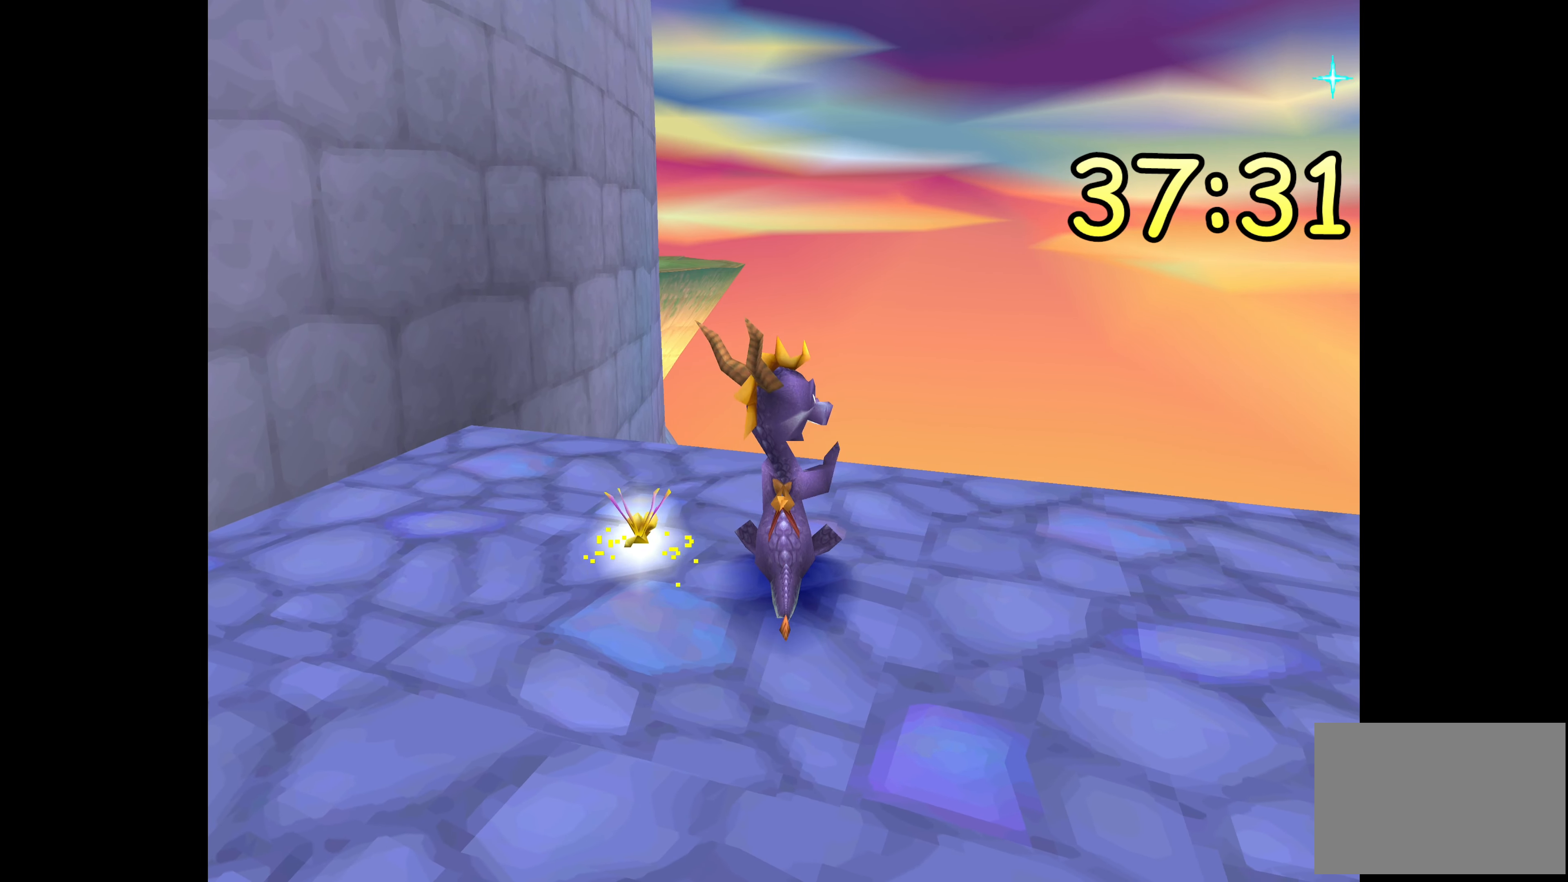
{"buttons": [], "left_stick": "center", "right_stick": "center", "events": [[200, "left_stick", "left"], [400, "left_stick", "center"]]}
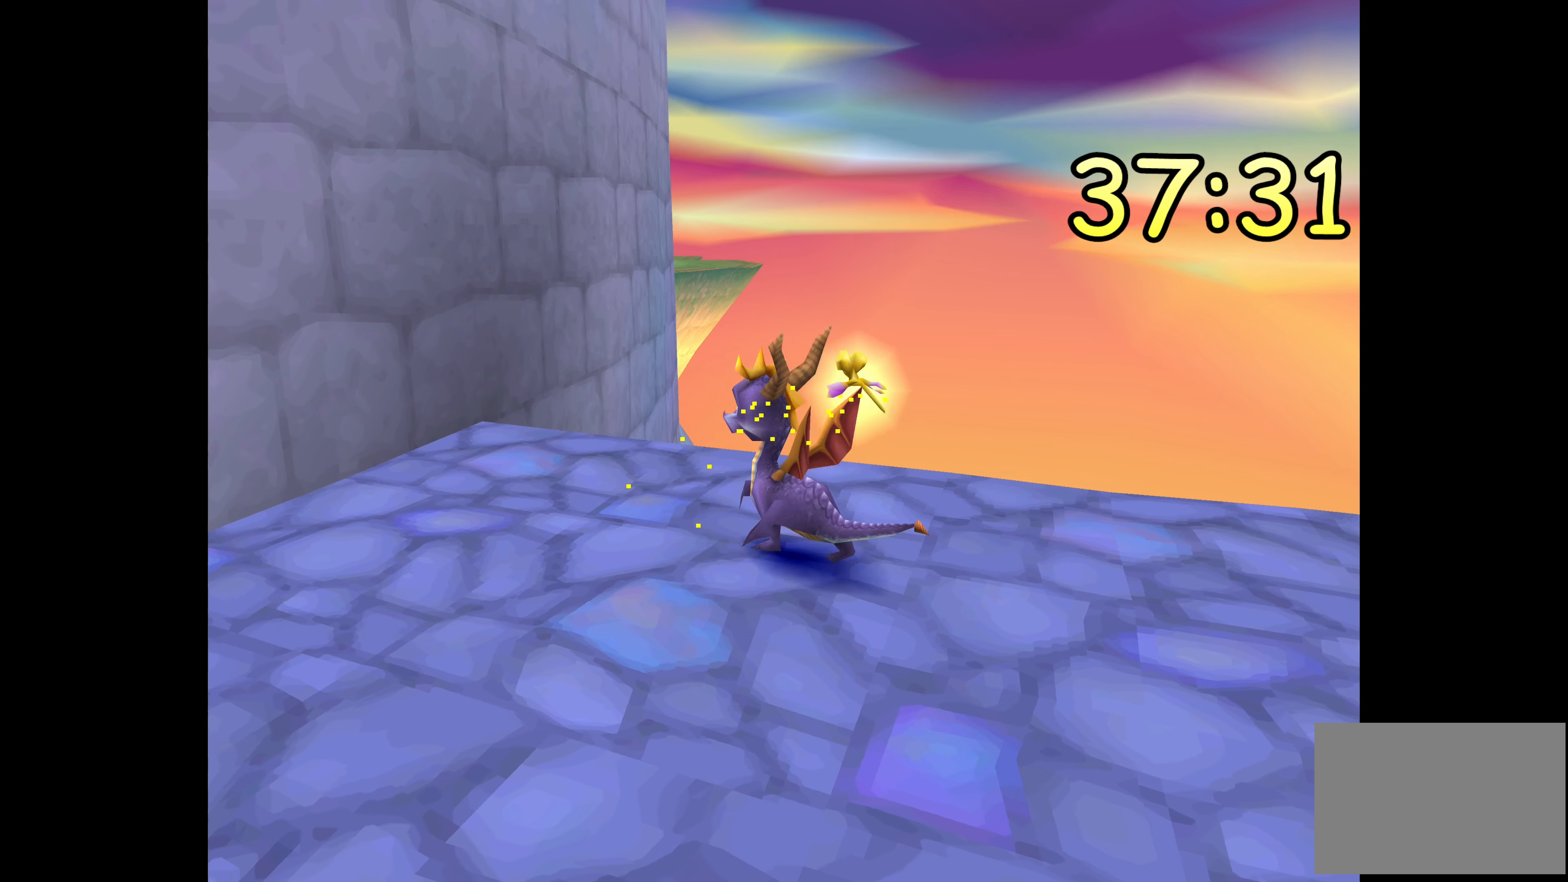
{"buttons": [], "left_stick": "center", "right_stick": "center", "events": []}
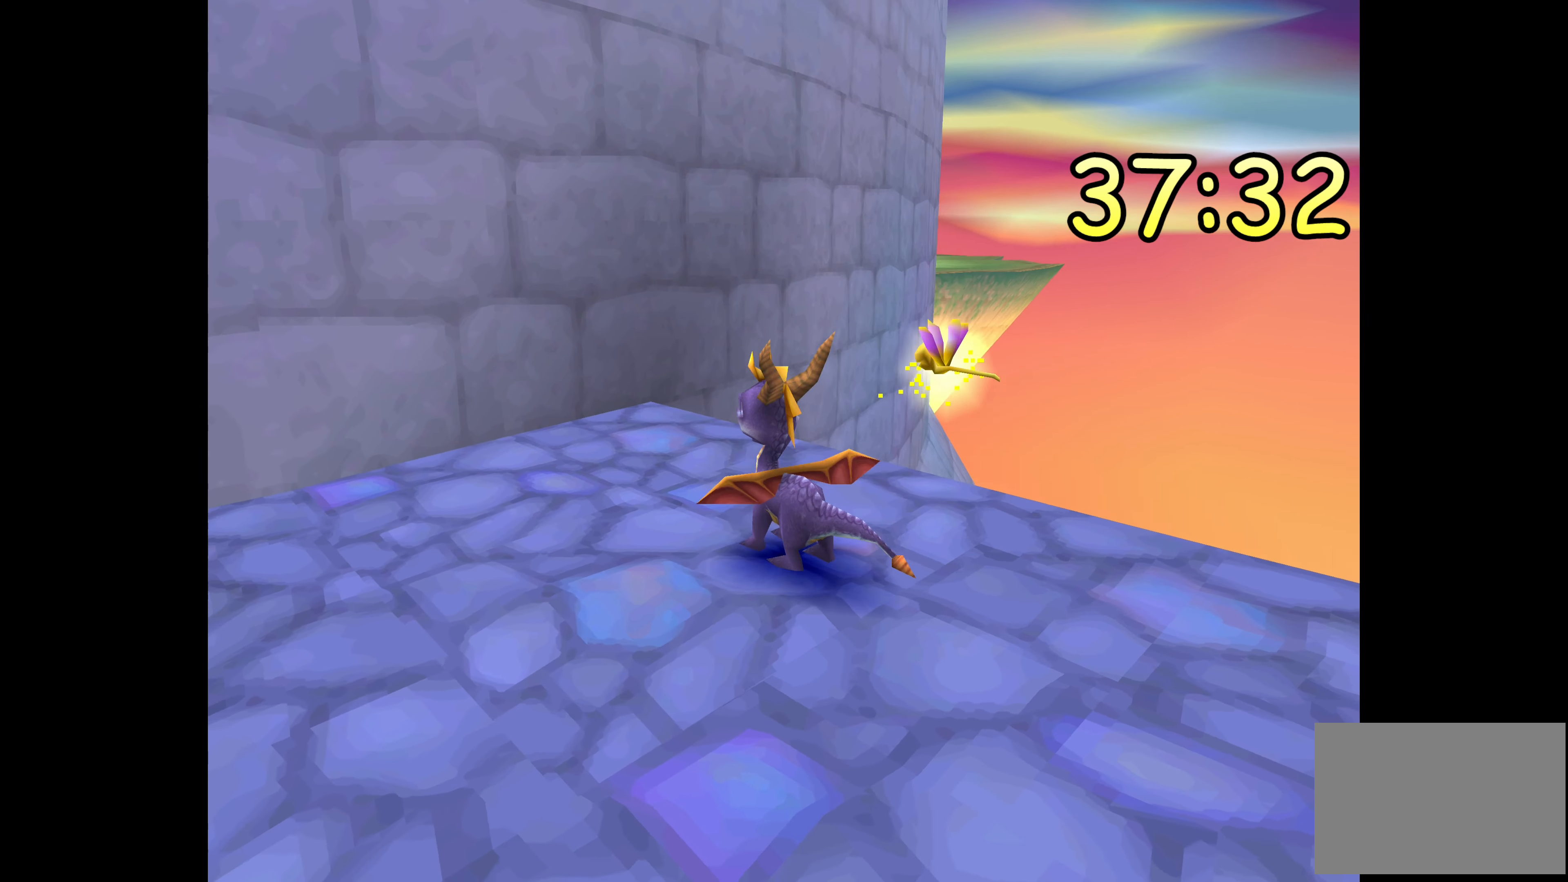
{"buttons": [], "left_stick": "center", "right_stick": "center", "events": []}
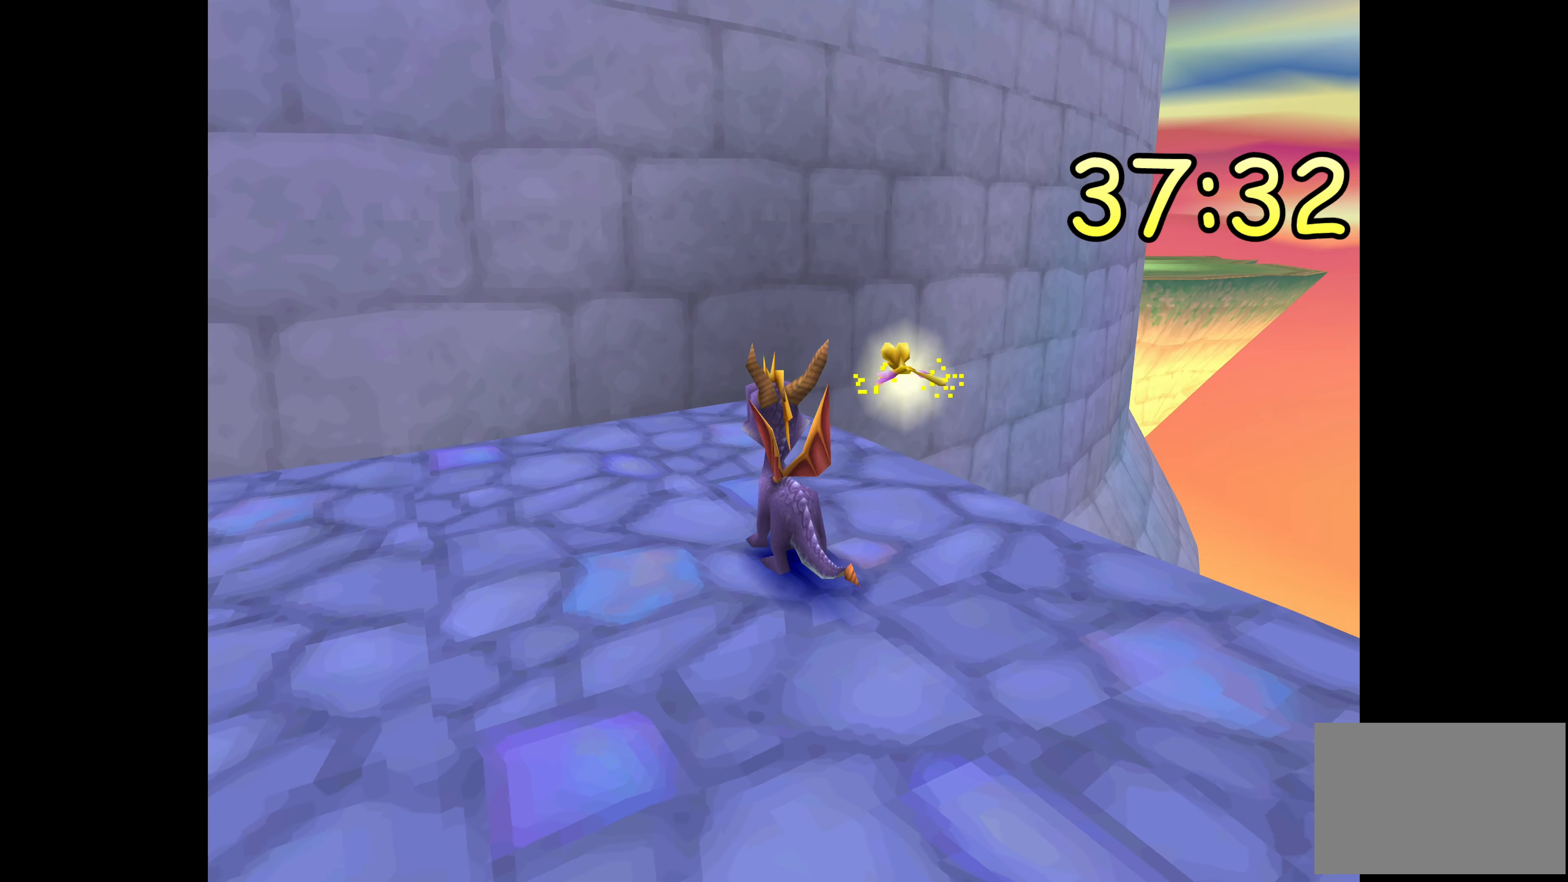
{"buttons": [], "left_stick": "left", "right_stick": "center", "events": [[417, "left_stick", "left"]]}
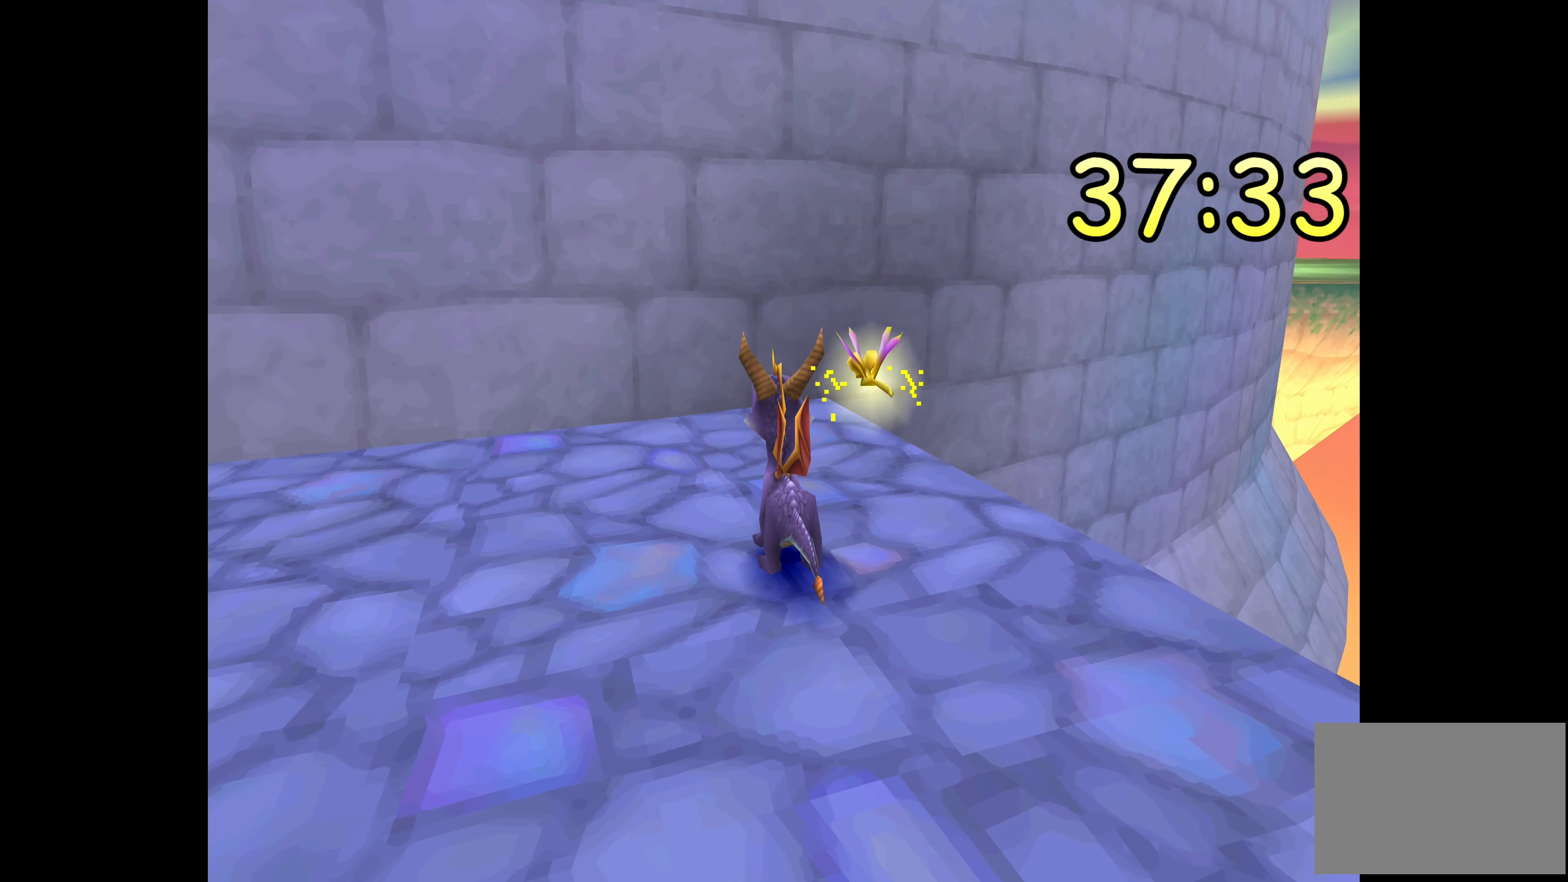
{"buttons": [], "left_stick": "center", "right_stick": "center", "events": [[317, "left_stick", "center"]]}
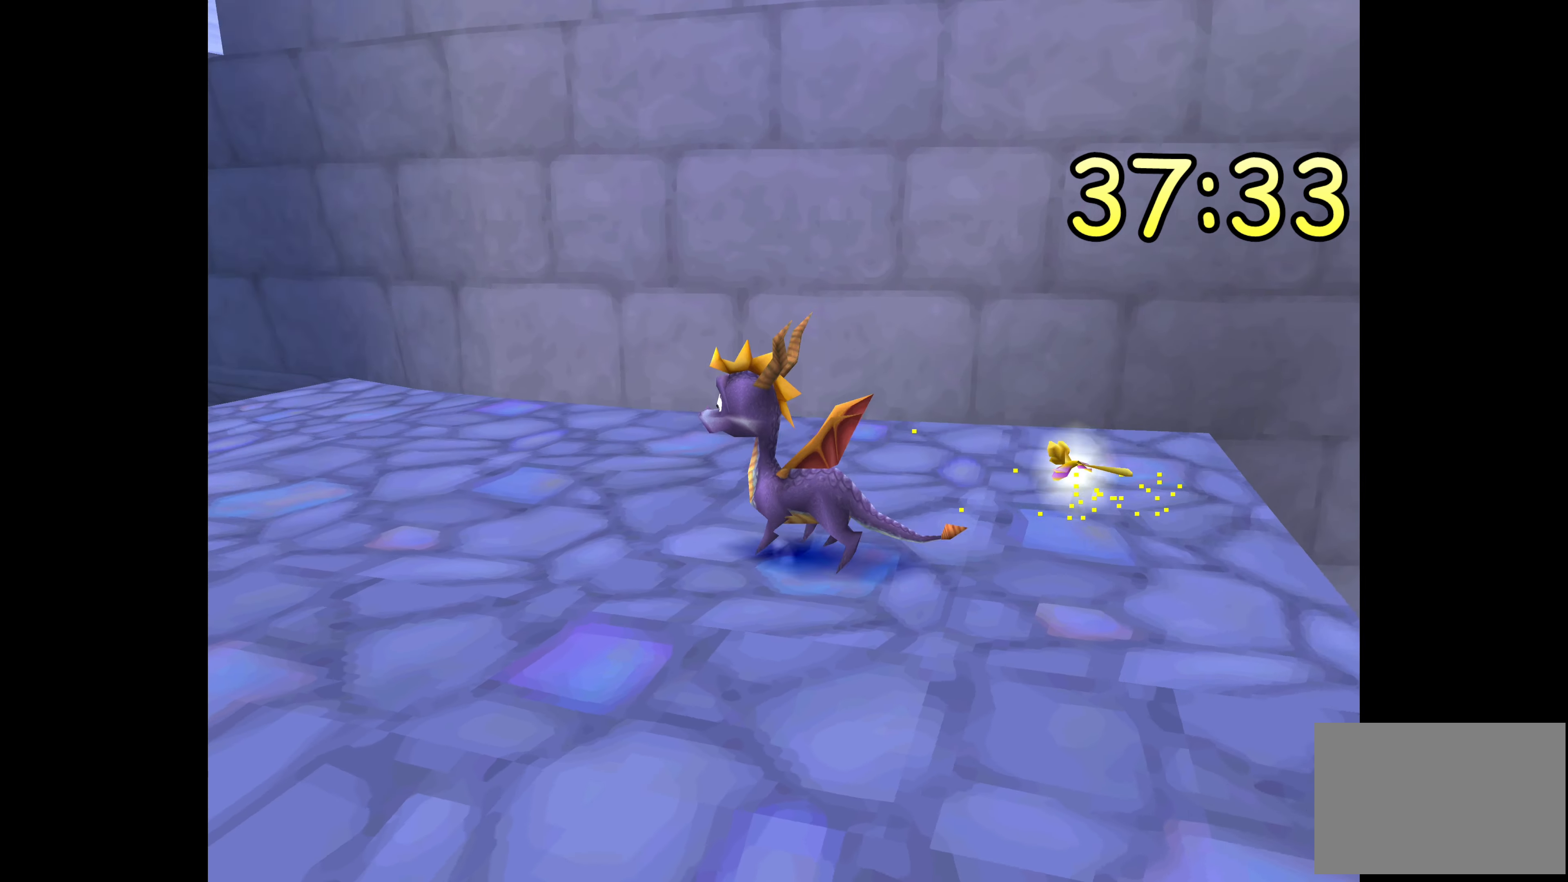
{"buttons": [], "left_stick": "center", "right_stick": "center", "events": []}
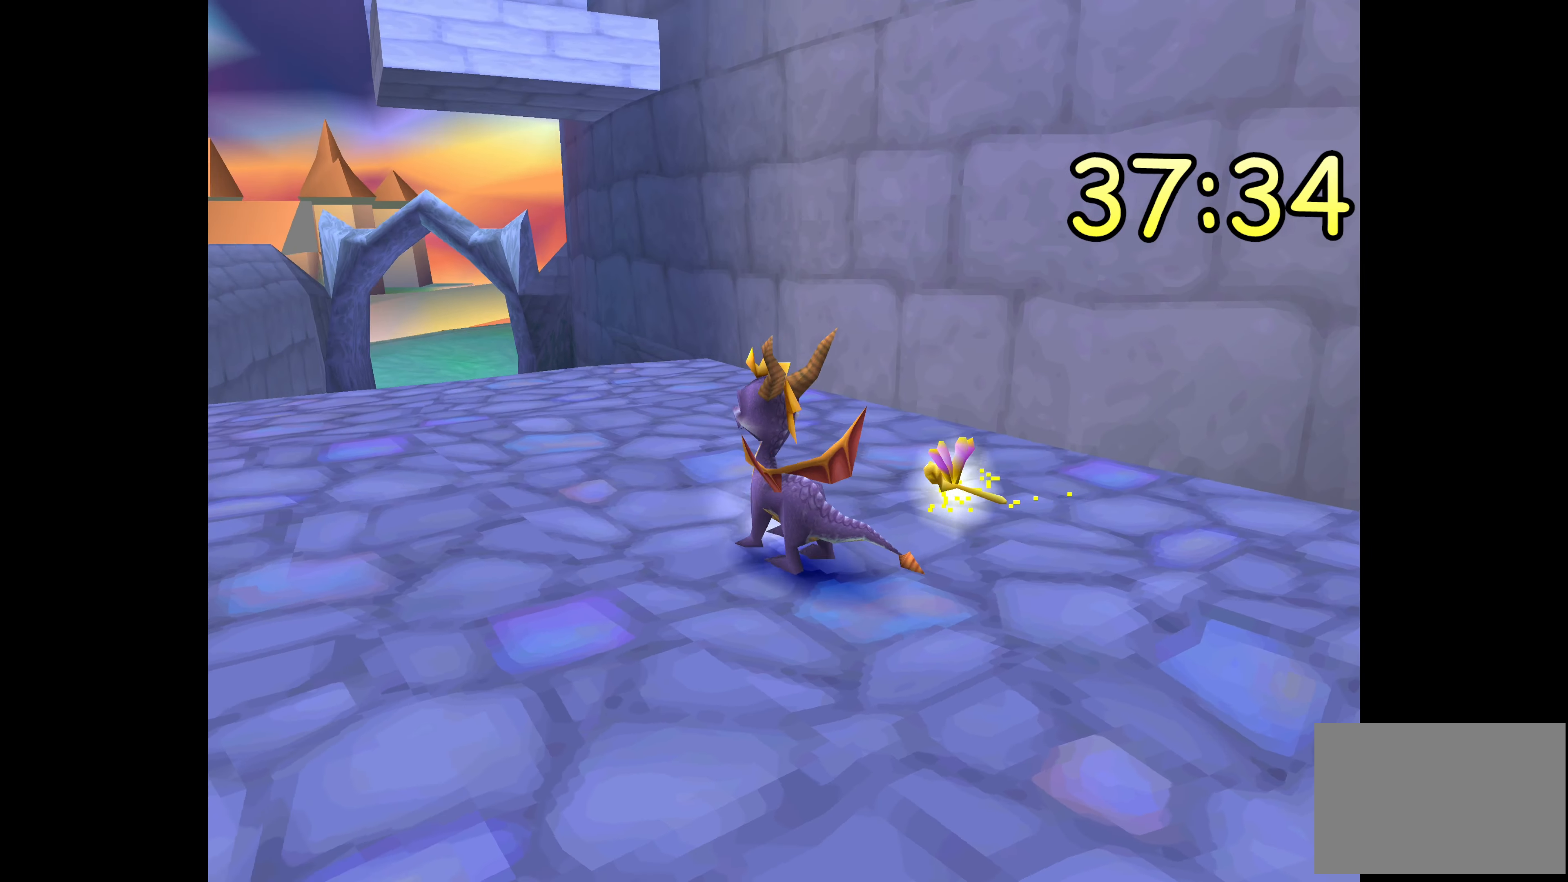
{"buttons": [], "left_stick": "up", "right_stick": "center", "events": [[100, "left_stick", "up"]]}
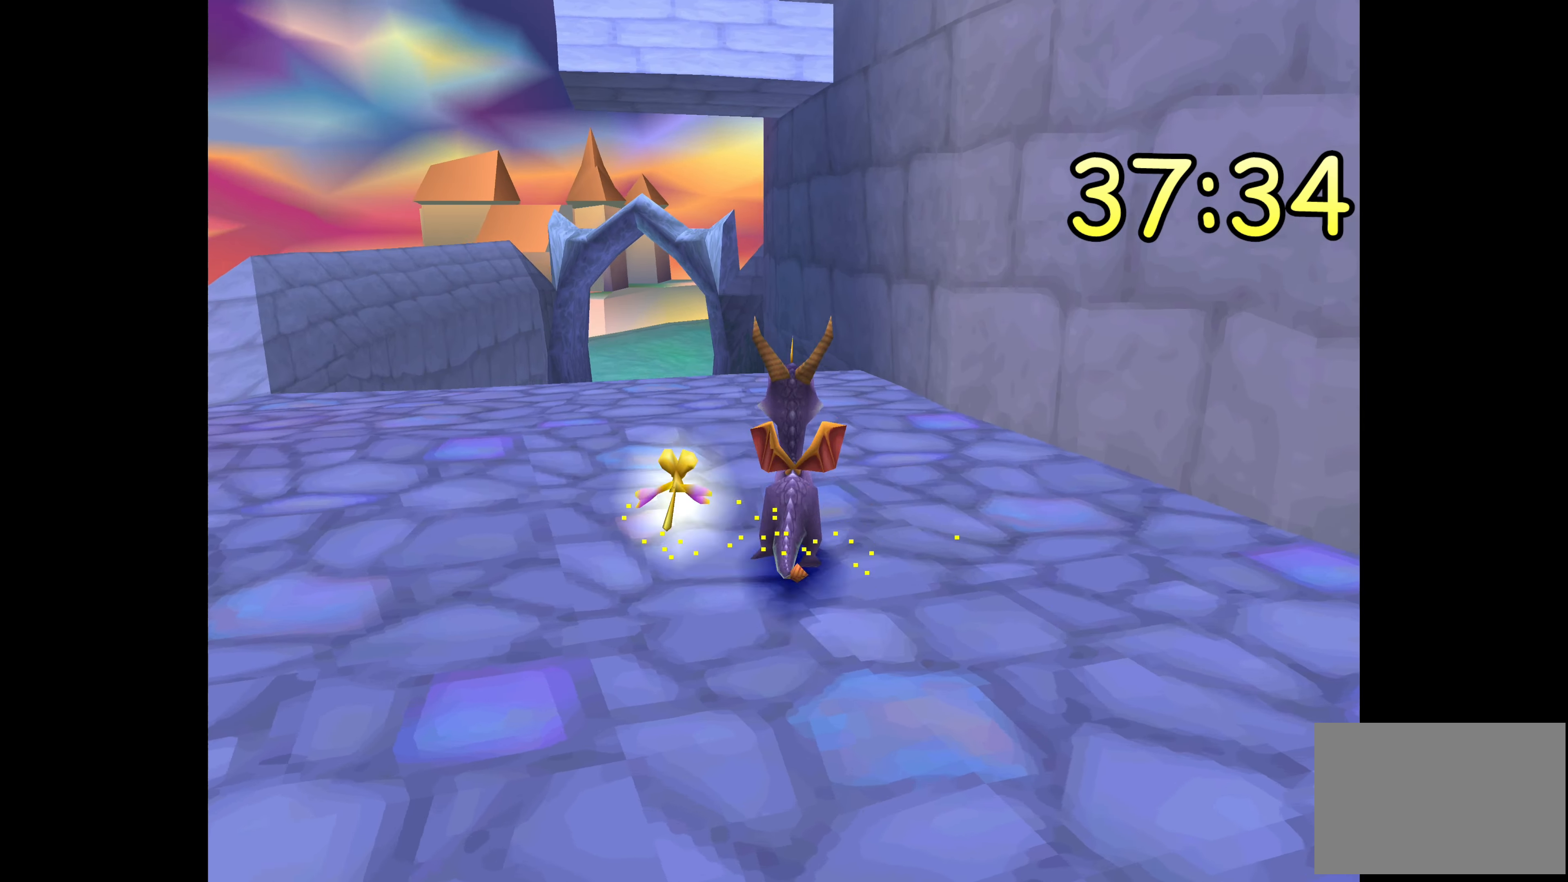
{"buttons": [], "left_stick": "up", "right_stick": "center", "events": [[267, "left_stick", "up-left"], [500, "left_stick", "up"]]}
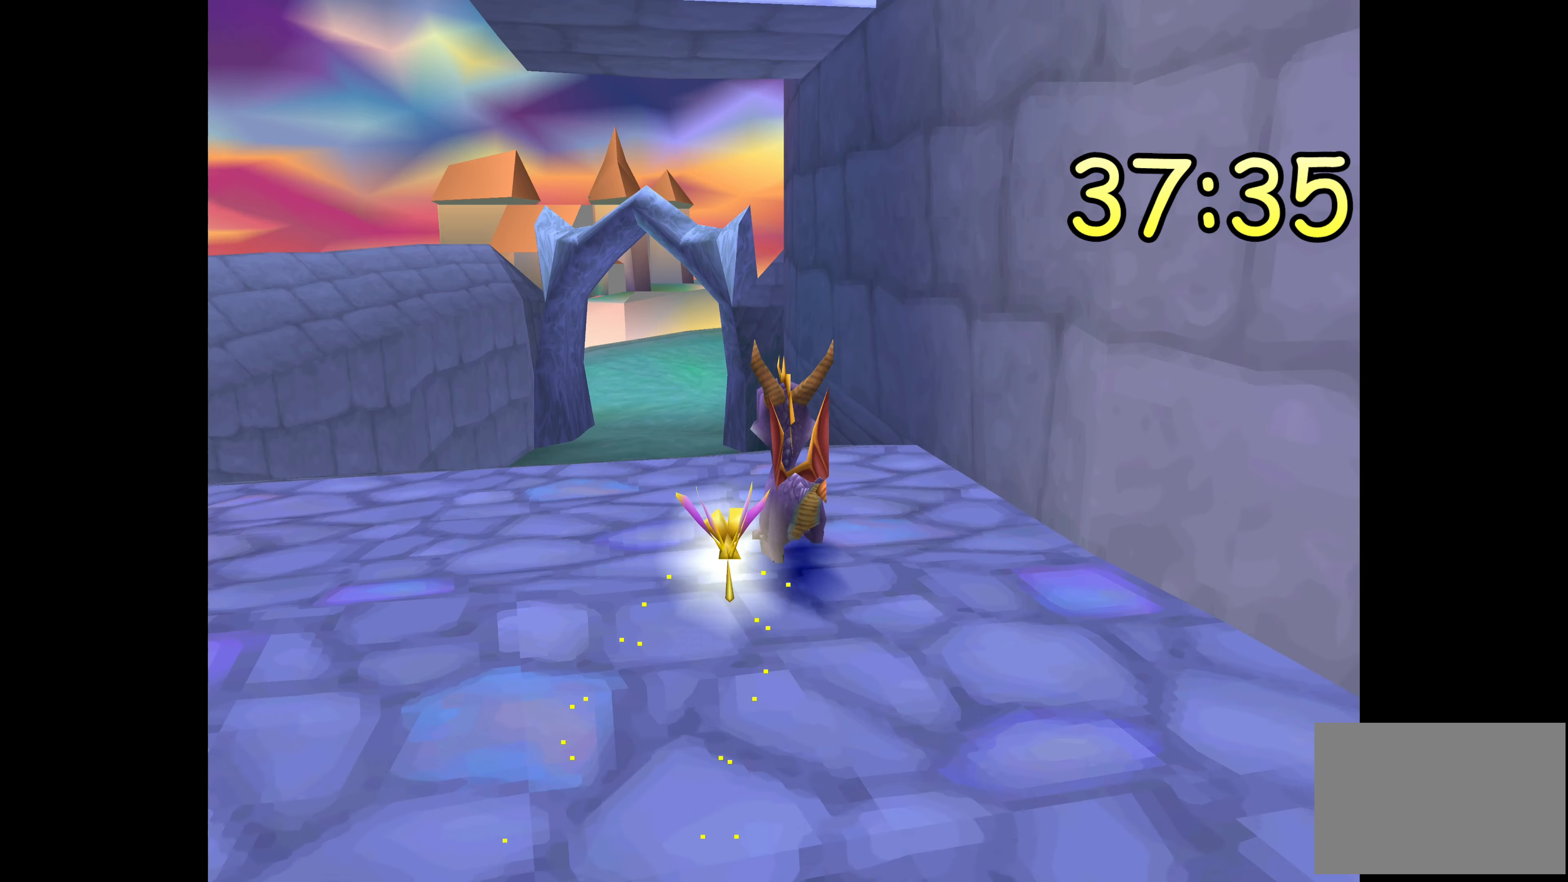
{"buttons": [], "left_stick": "center", "right_stick": "center", "events": [[250, "left_stick", "center"]]}
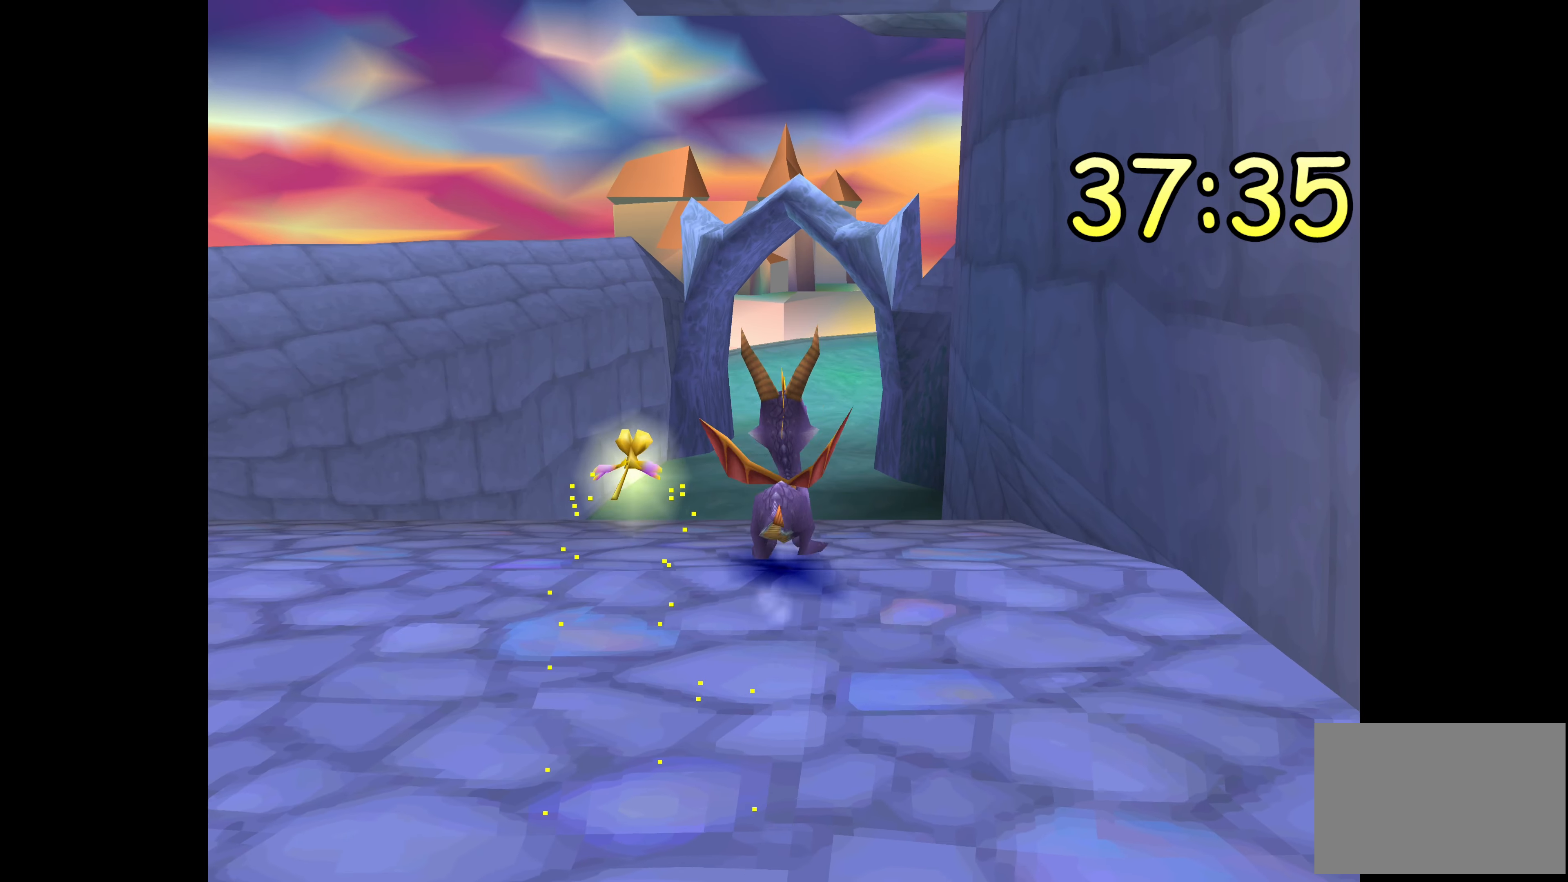
{"buttons": [], "left_stick": "up", "right_stick": "center", "events": [[100, "left_stick", "up"]]}
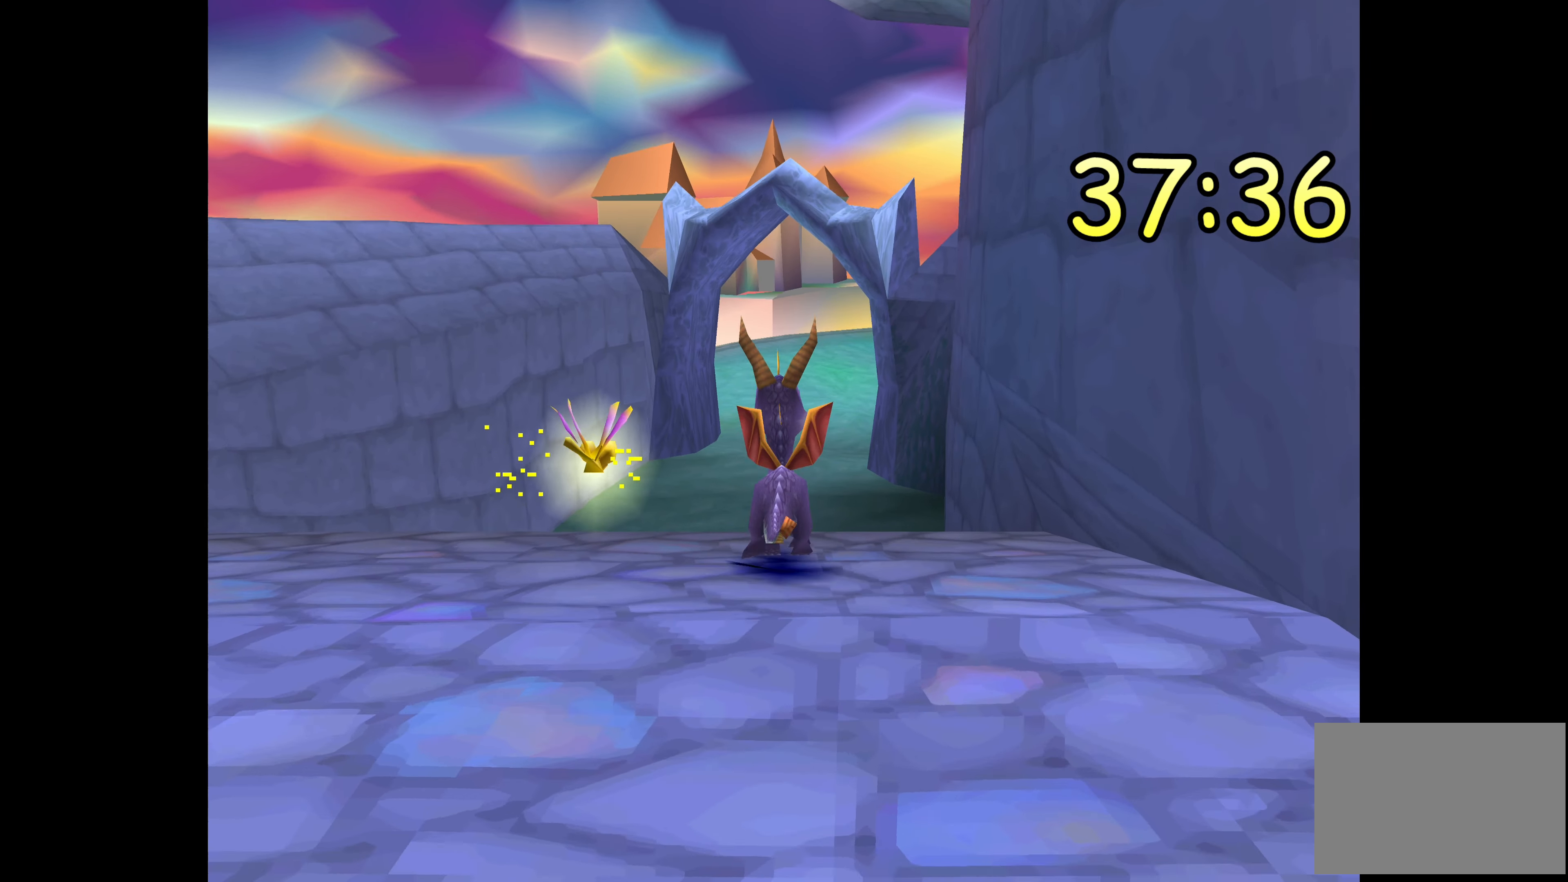
{"buttons": [], "left_stick": "up", "right_stick": "center", "events": []}
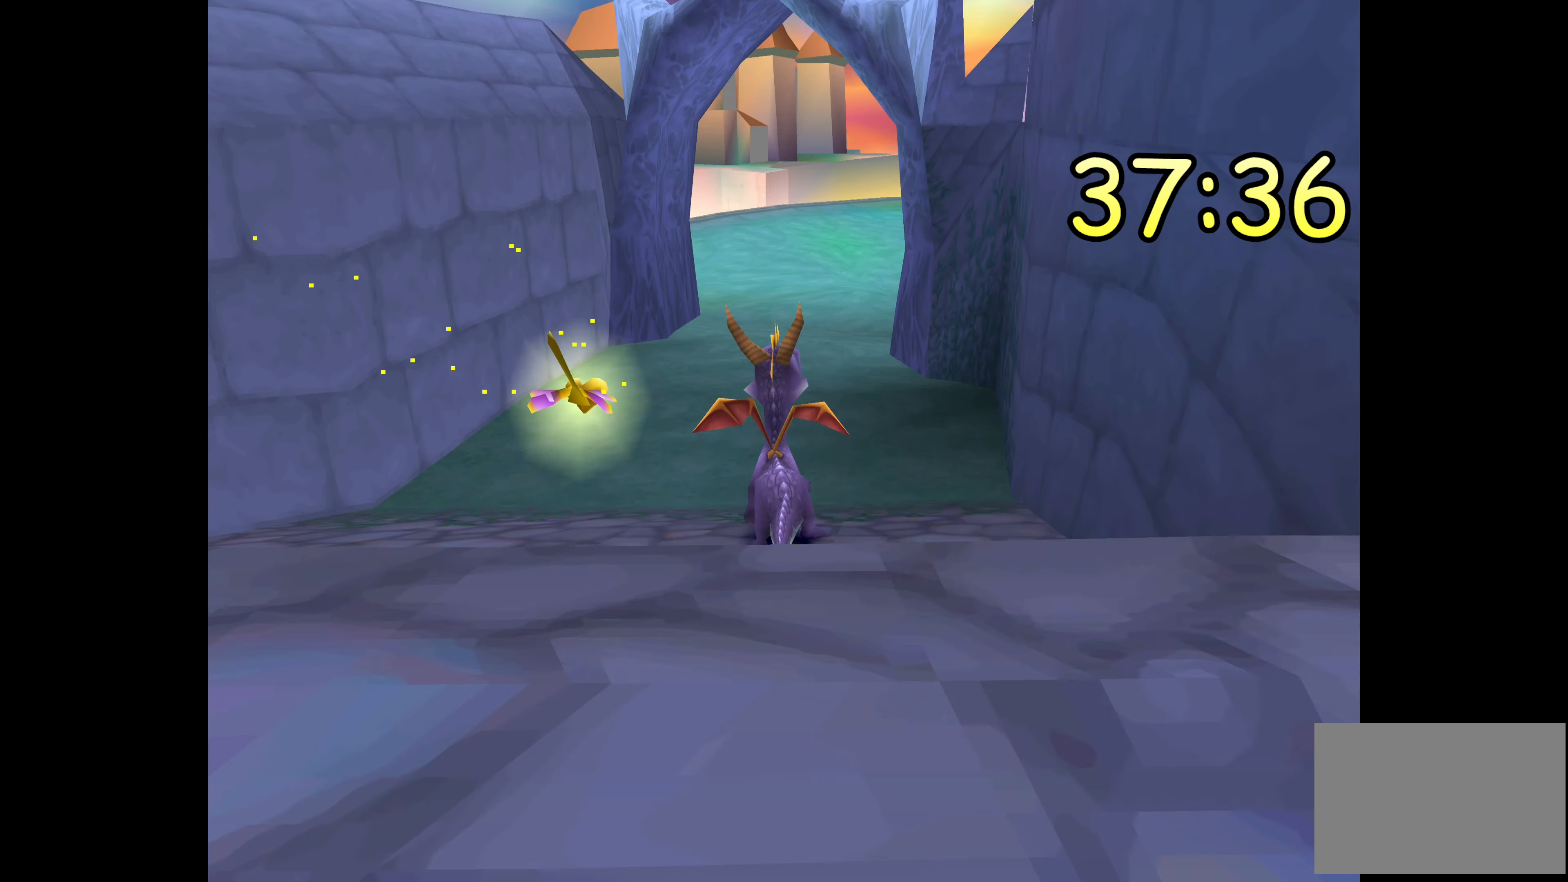
{"buttons": [], "left_stick": "up", "right_stick": "center", "events": []}
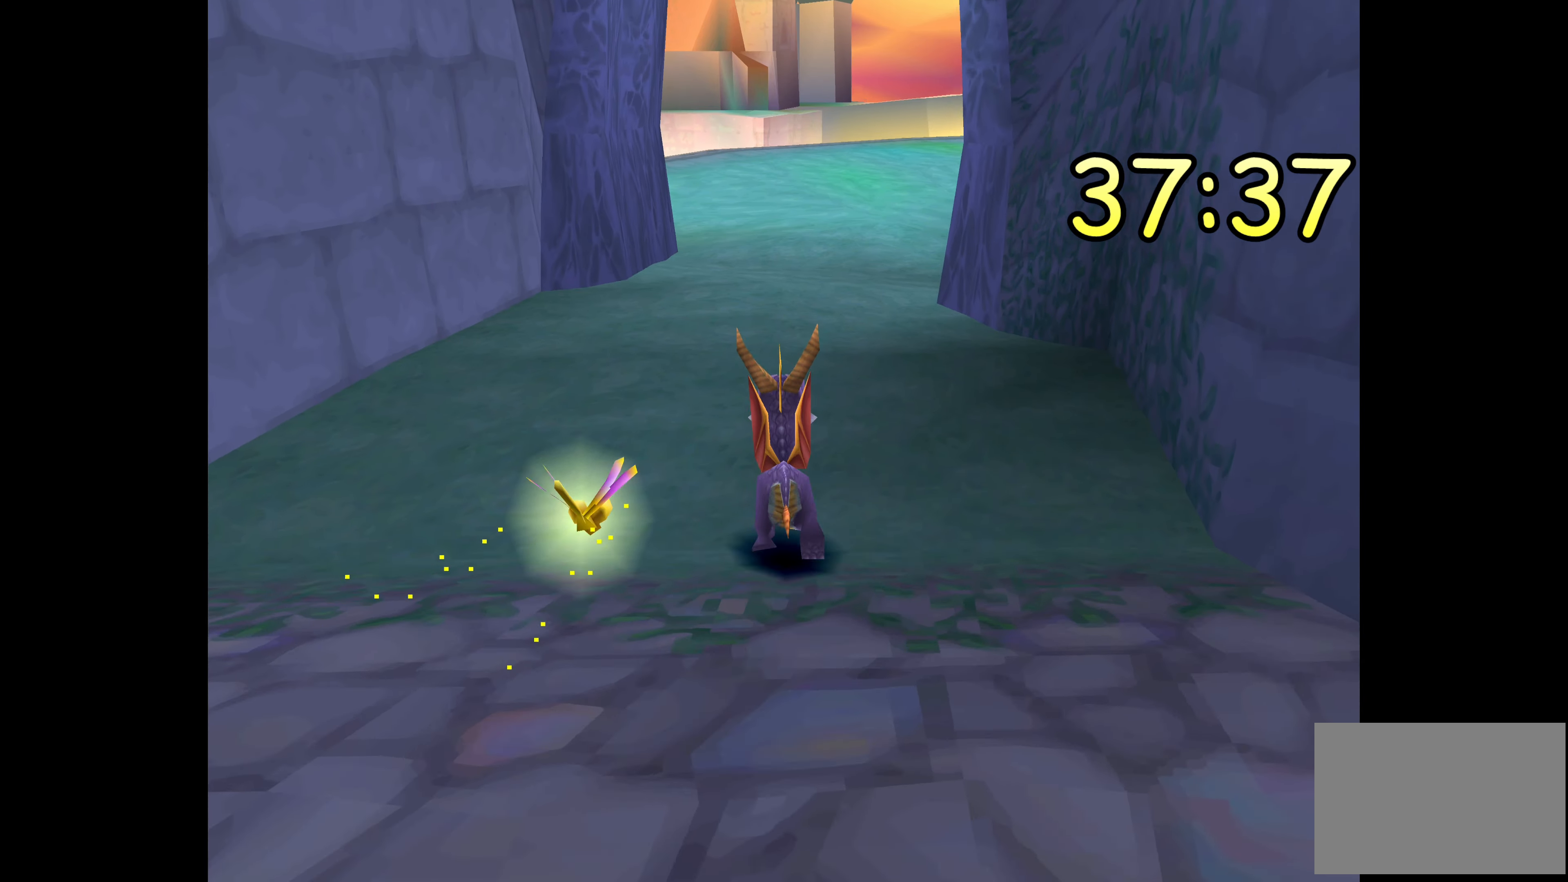
{"buttons": [], "left_stick": "up", "right_stick": "center", "events": []}
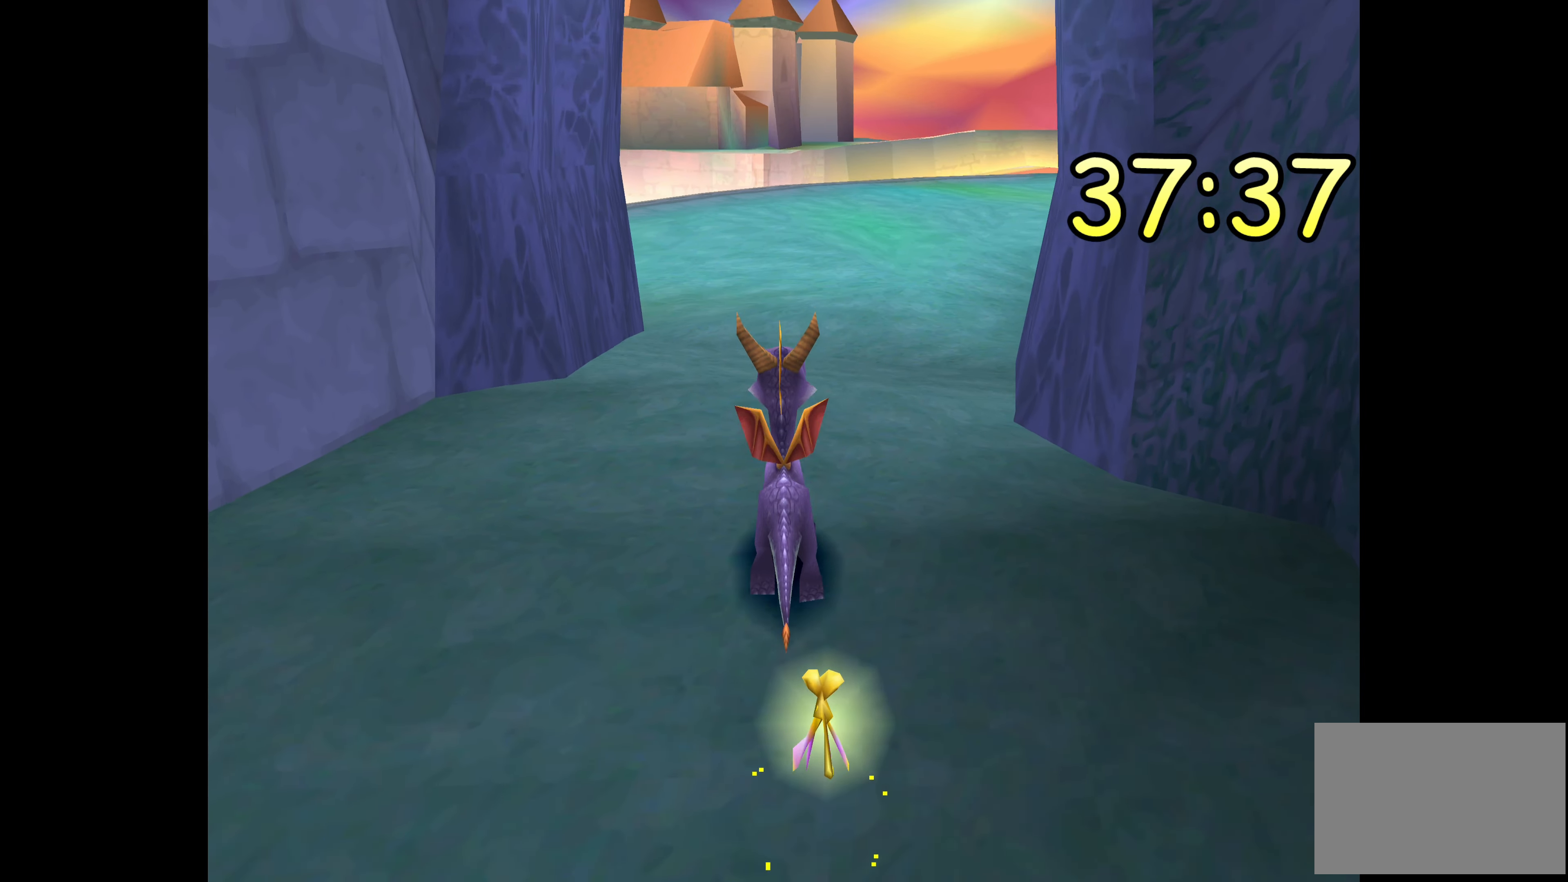
{"buttons": [], "left_stick": "center", "right_stick": "center", "events": [[34, "left_stick", "center"]]}
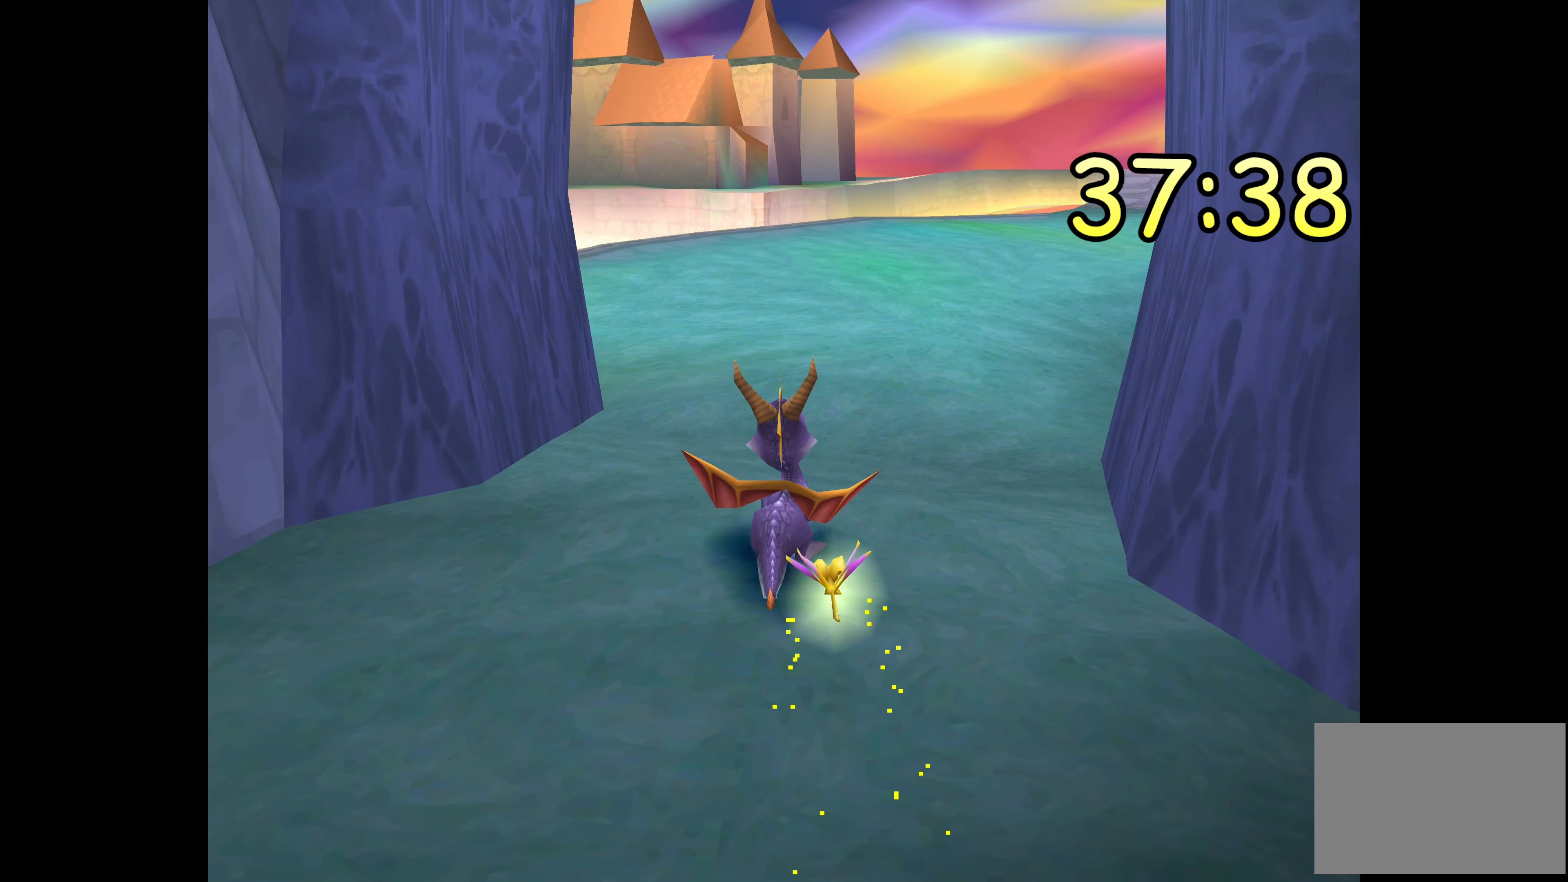
{"buttons": [], "left_stick": "left", "right_stick": "center", "events": [[84, "left_stick", "left"]]}
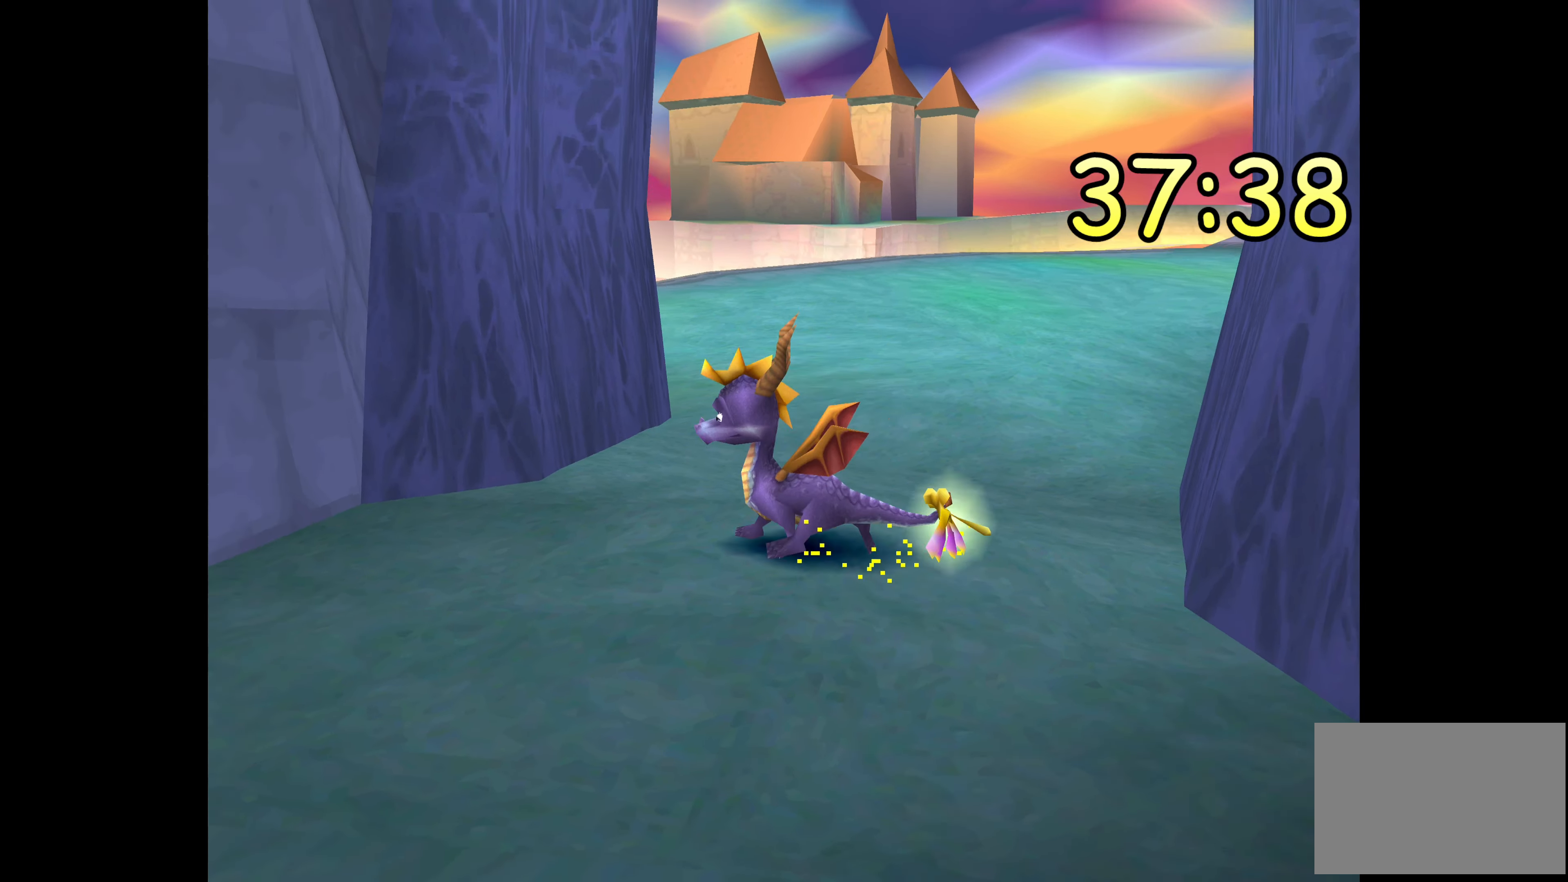
{"buttons": [], "left_stick": "center", "right_stick": "center", "events": [[250, "left_stick", "center"]]}
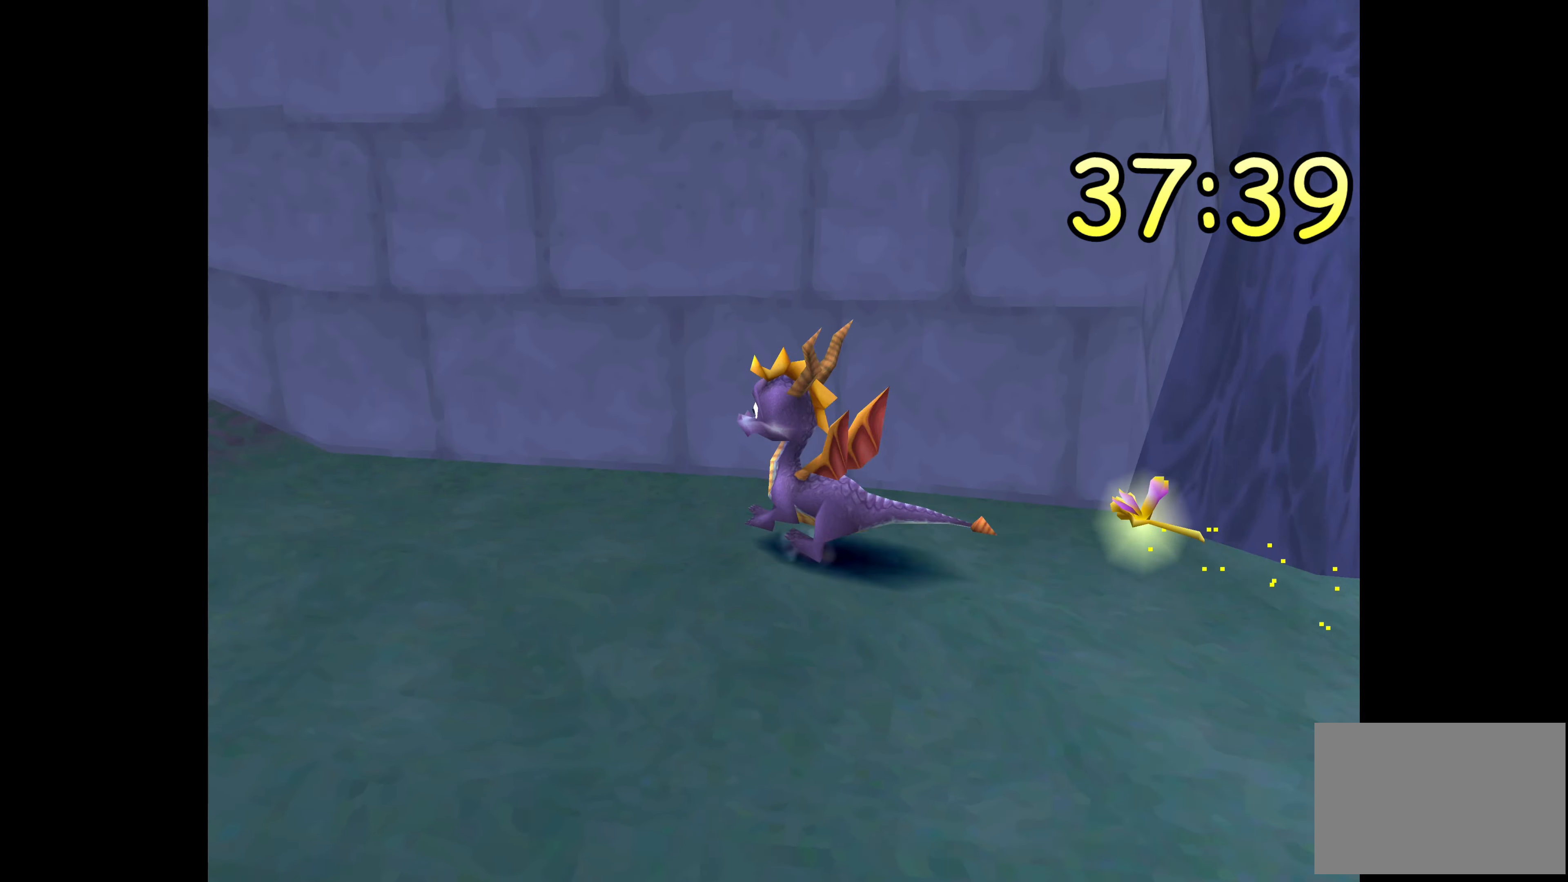
{"buttons": [], "left_stick": "left", "right_stick": "center", "events": [[467, "left_stick", "left"]]}
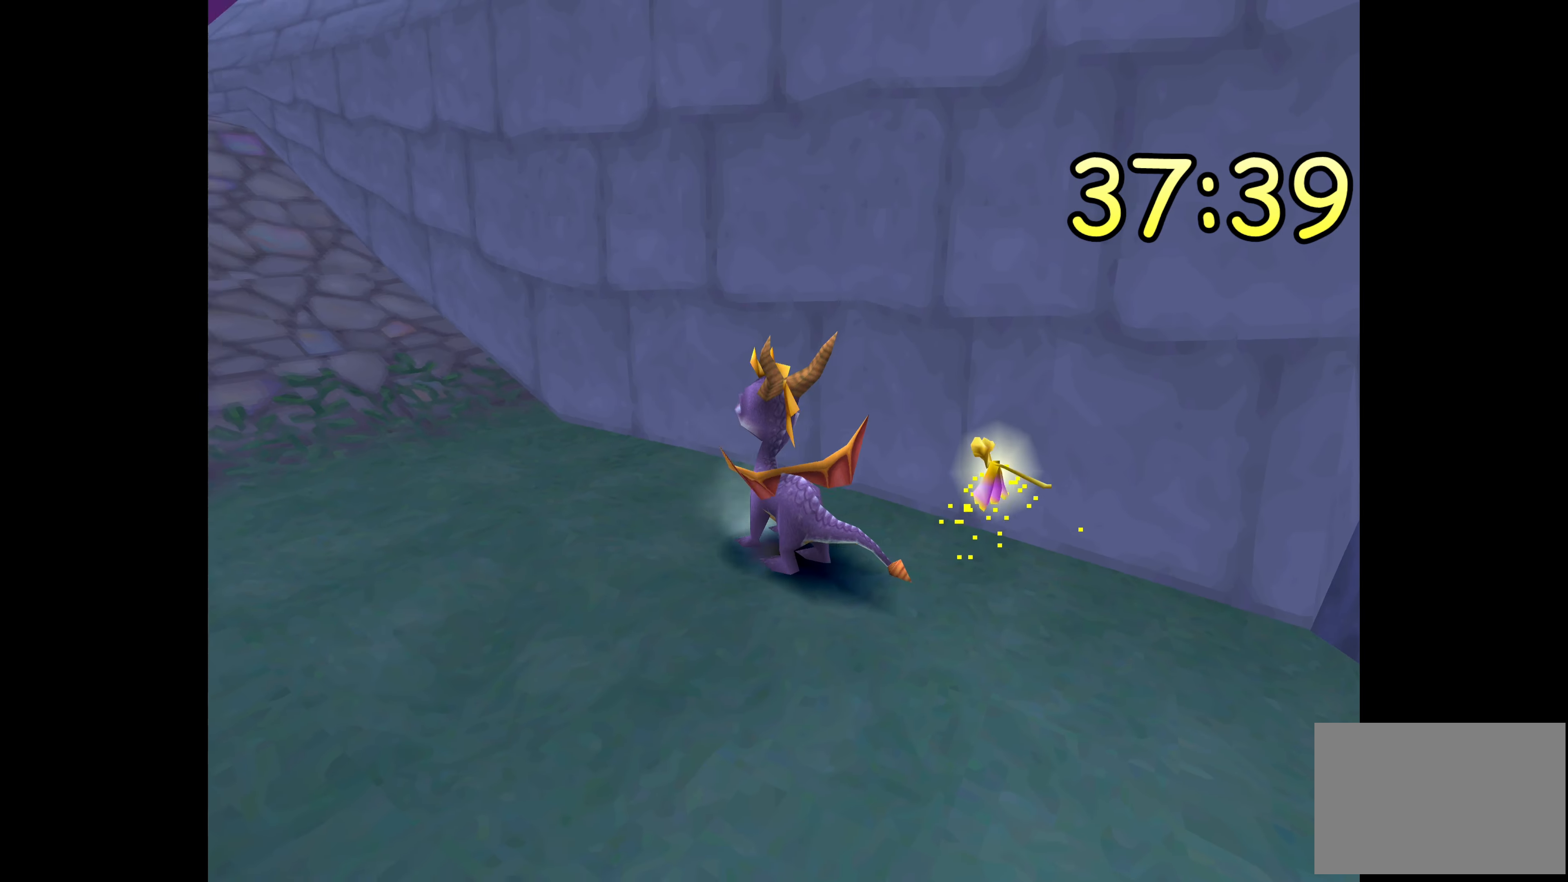
{"buttons": [], "left_stick": "center", "right_stick": "center", "events": [[233, "left_stick", "center"]]}
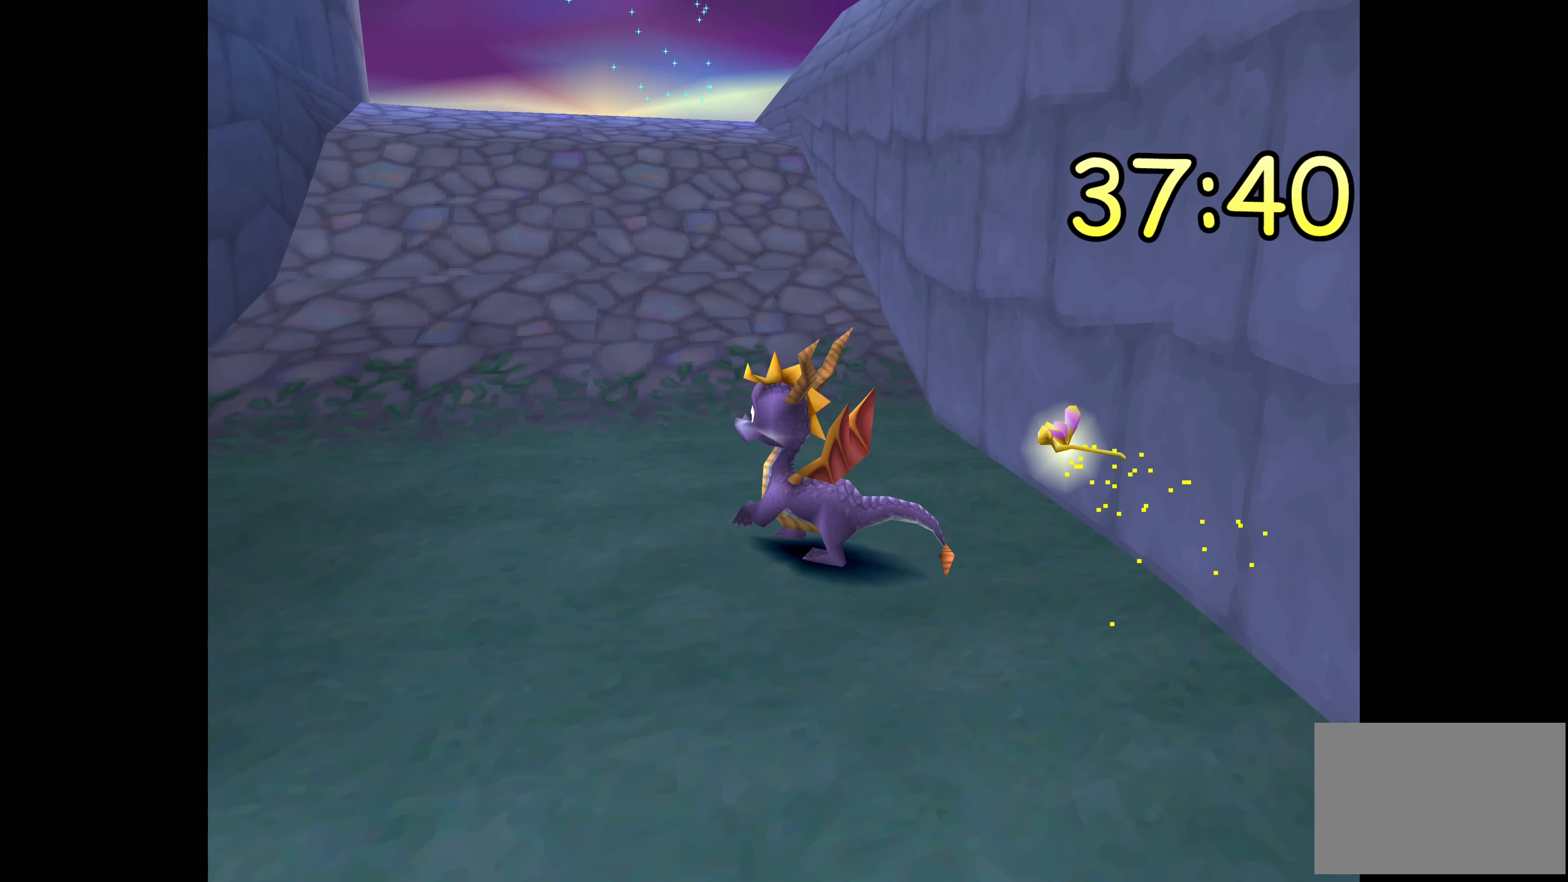
{"buttons": [], "left_stick": "center", "right_stick": "center", "events": []}
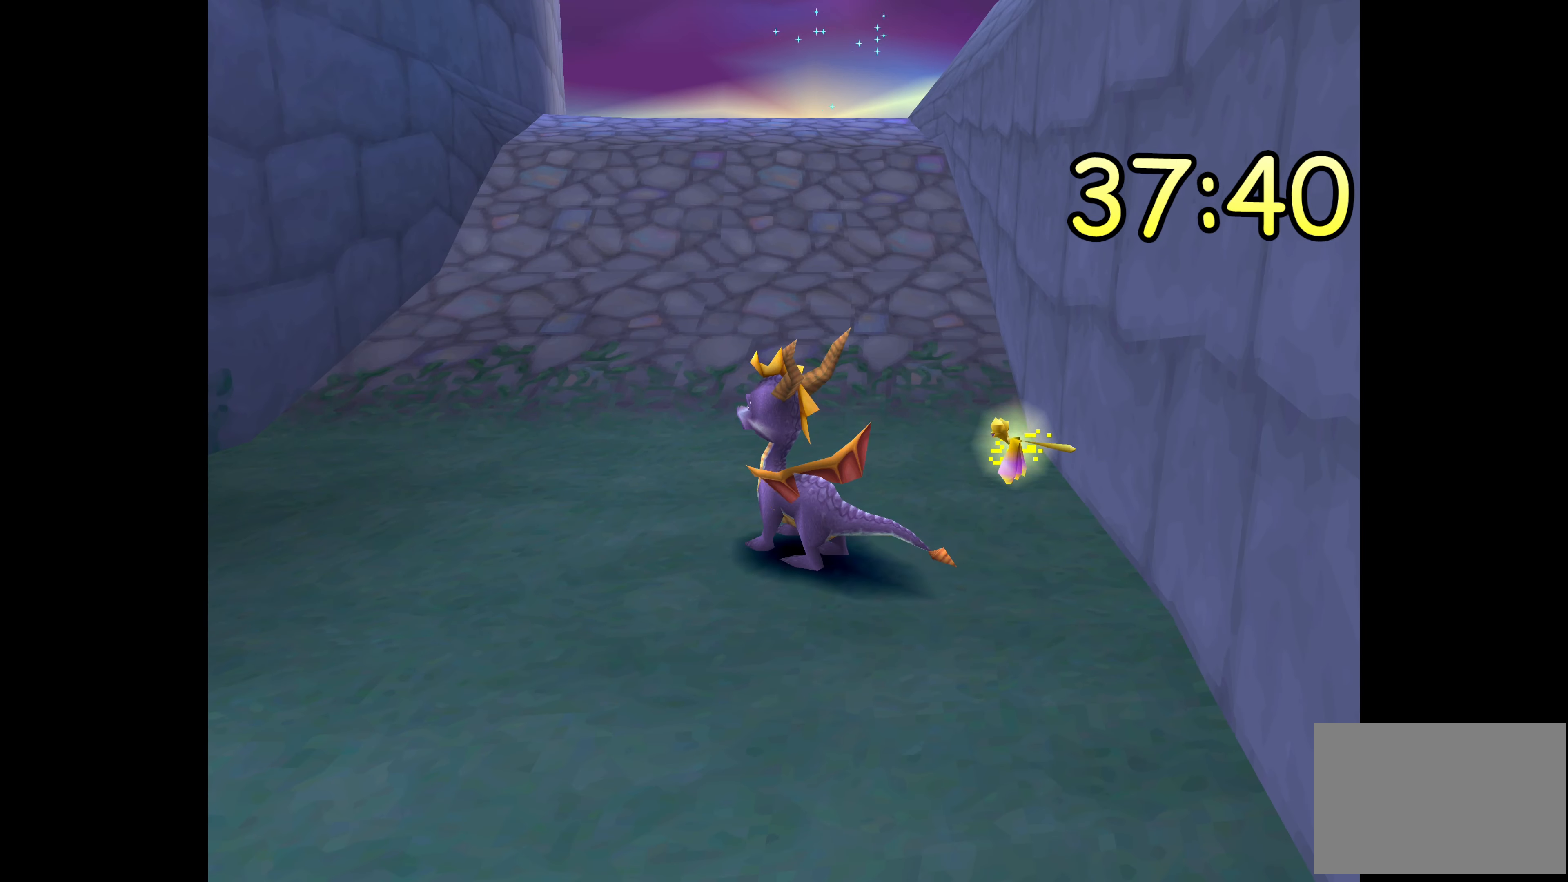
{"buttons": [], "left_stick": "center", "right_stick": "center", "events": []}